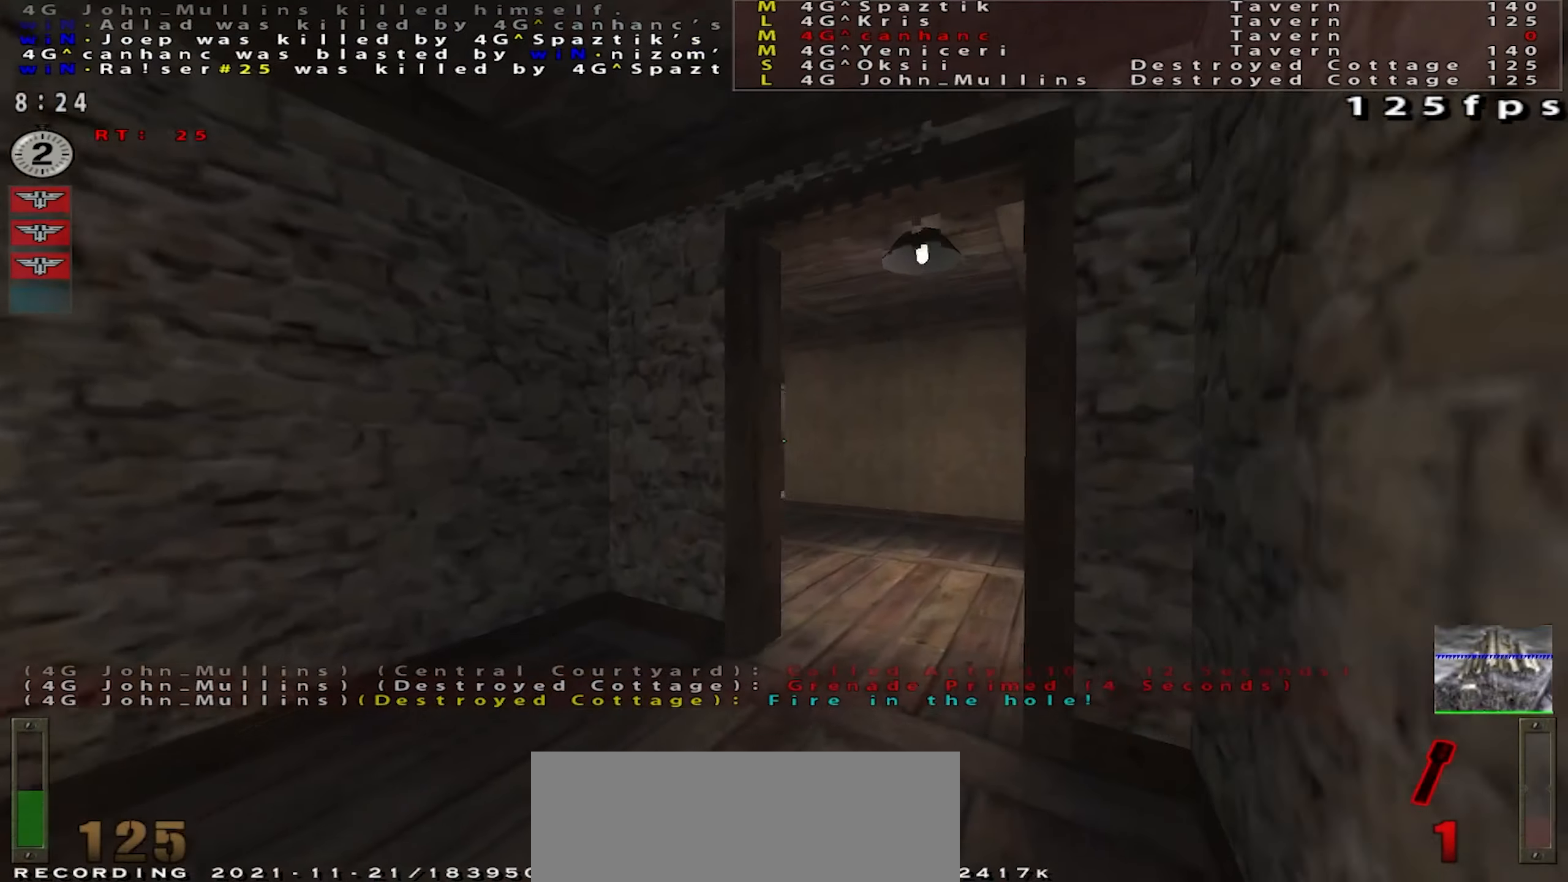
Gameplay with keyboard and mouse; each line is a JSON object with the keys and mouse buttons held at the frame after it. "events" lists presses ("down") and releases ("up") of "a", "c", "ctrl", "d", "e", "f", "q", "r", "s", "shift", "space", "tab", "w", "x", "z", "mouse_left", "mouse_wheel" and "mouse_right" between this image and that frame as [ms after this image, input, new state], when the widget could be followed in between. "mouse_left", "mouse_wheel", "mouse_right" = the "left", "wheel", "right" buttons of the "mouse" list. No other keys are recorded. "wheel" means that the mouse wheel is clicked or scrolled. Mouse movement is not recorded.
{"keys": ["space", "w"], "mouse": ["left"], "events": [[117, "d", "up"], [350, "a", "down"], [467, "a", "up"]]}
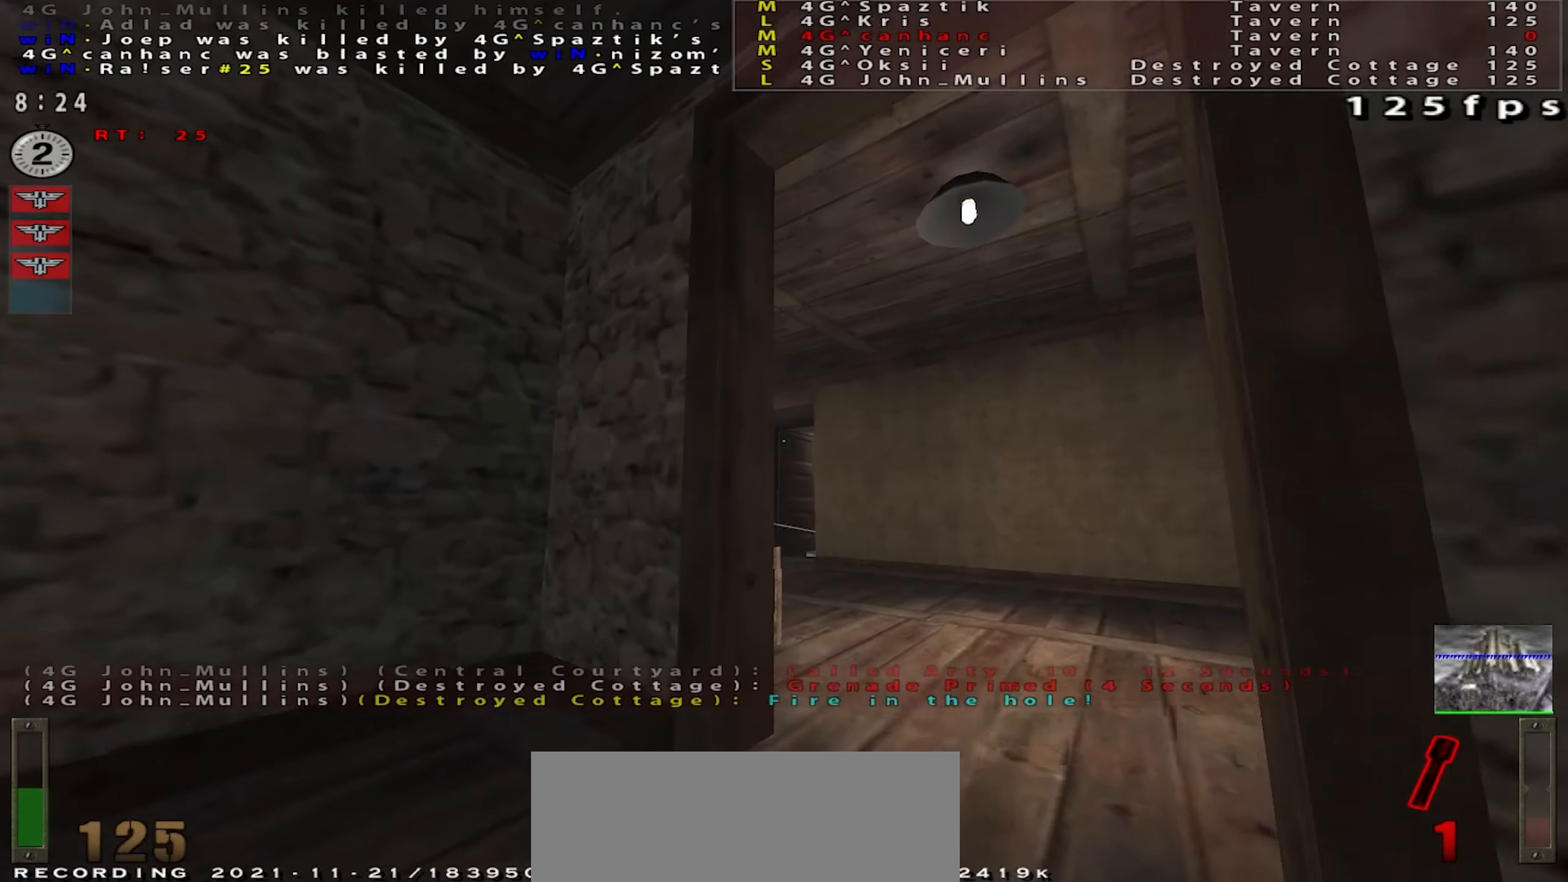
{"keys": ["space"], "mouse": [], "events": [[217, "mouse_left", "up"], [468, "w", "up"]]}
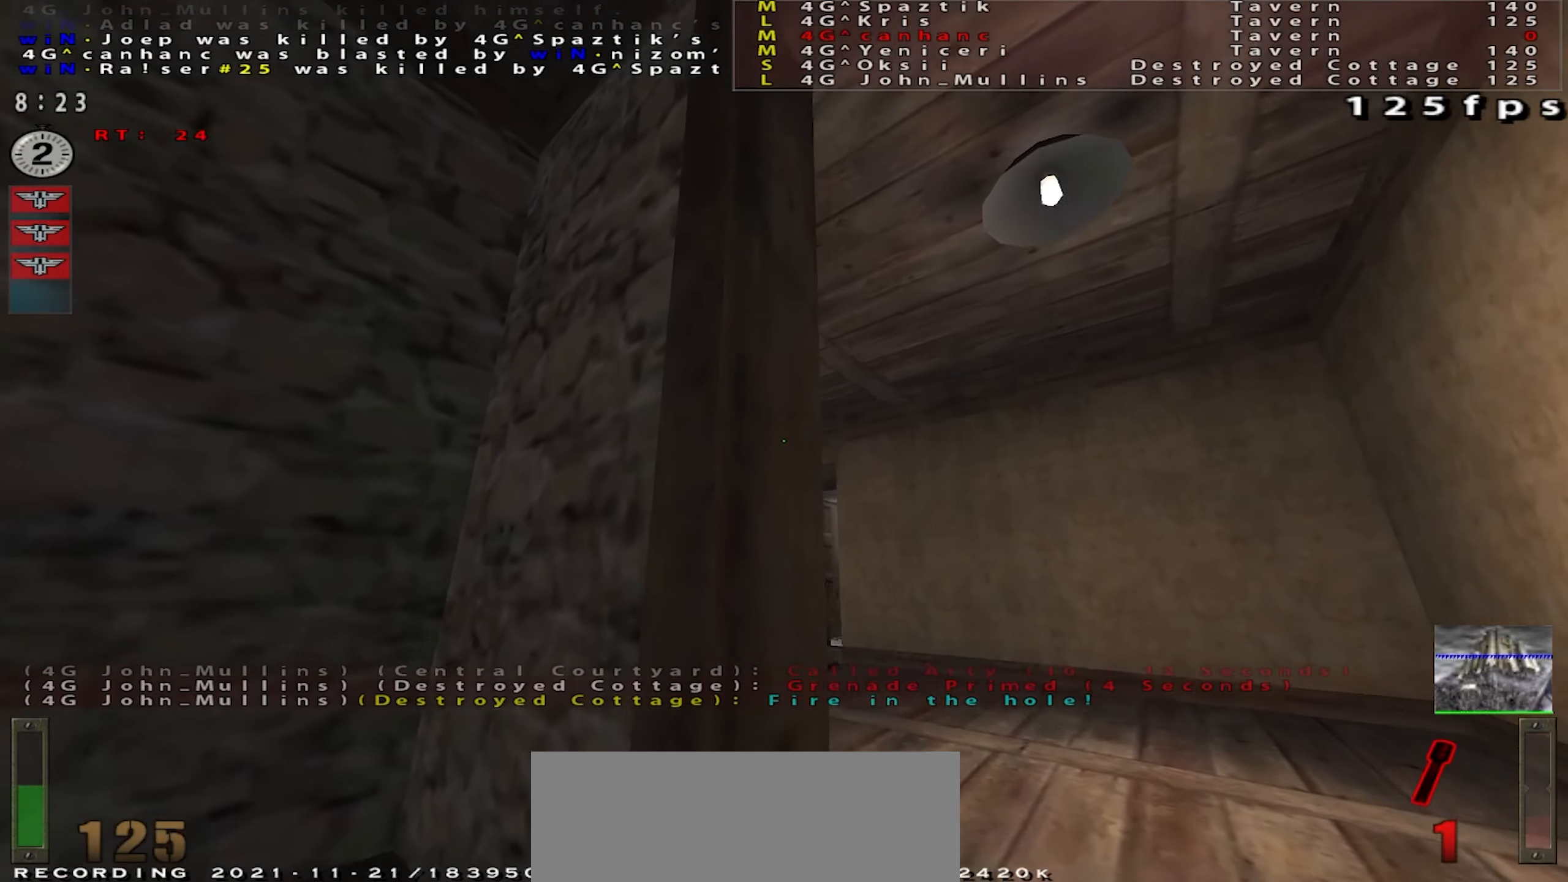
{"keys": ["s"], "mouse": [], "events": [[117, "s", "down"], [184, "space", "up"], [284, "d", "down"], [434, "d", "up"]]}
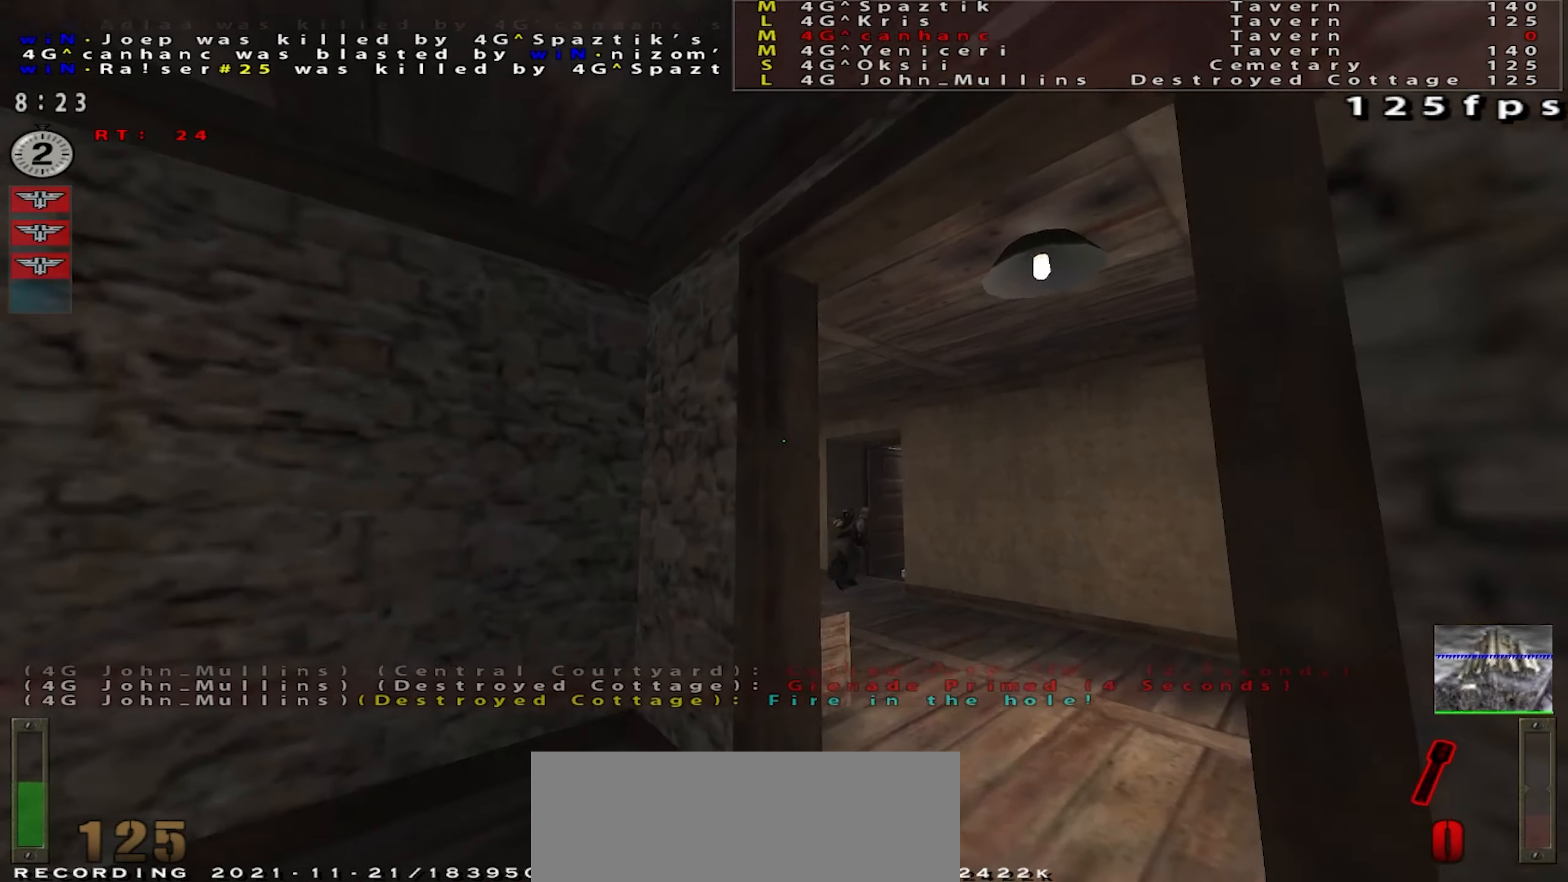
{"keys": [], "mouse": [], "events": [[101, "a", "down"], [167, "s", "up"], [201, "a", "up"]]}
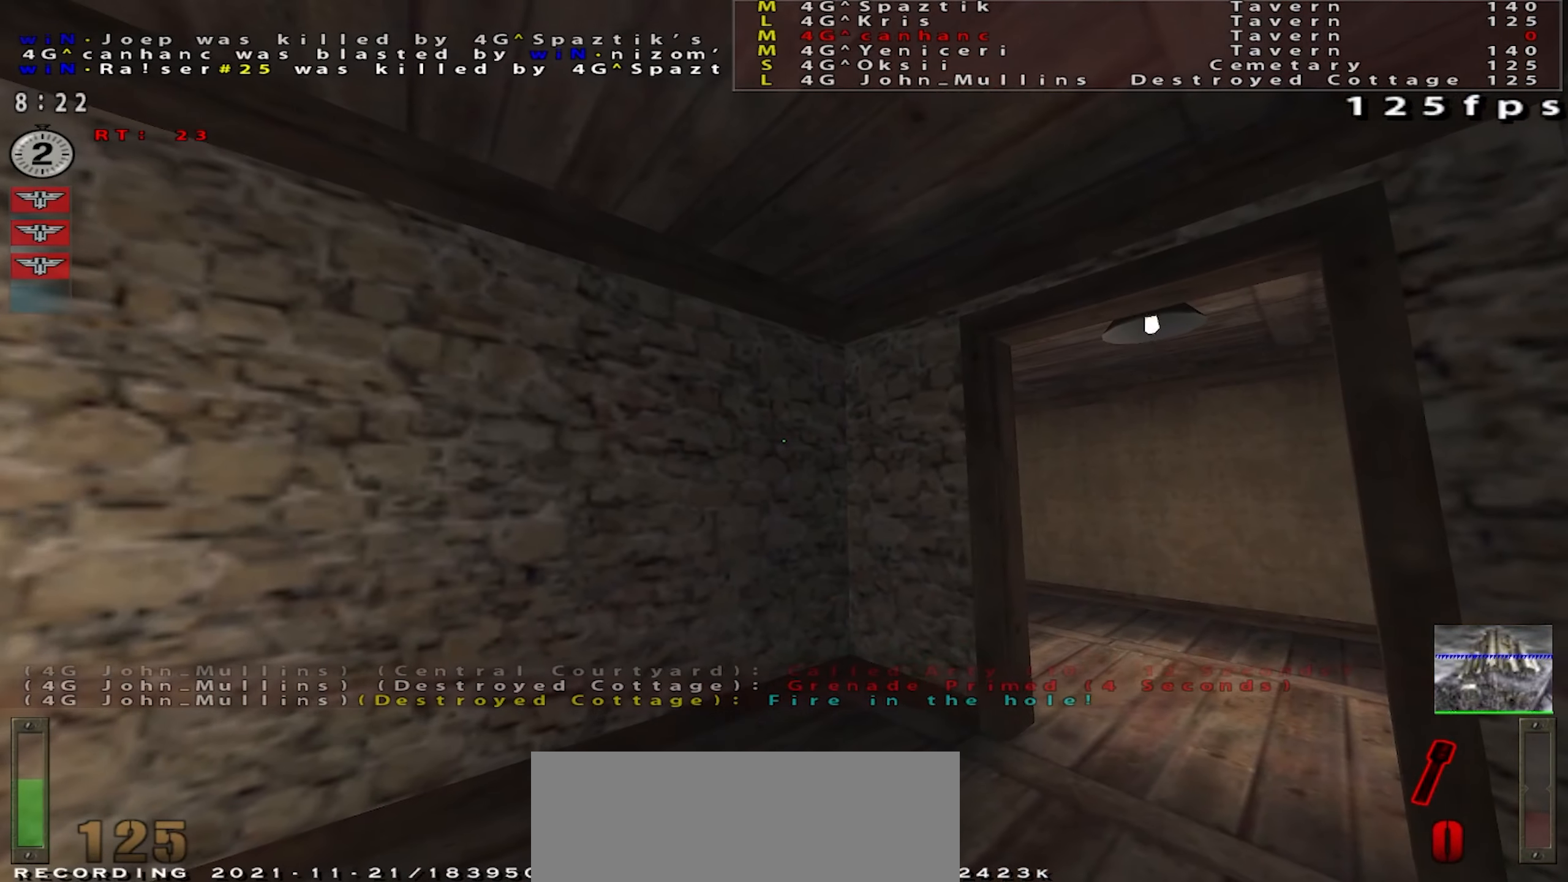
{"keys": ["a"], "mouse": [], "events": [[250, "a", "down"]]}
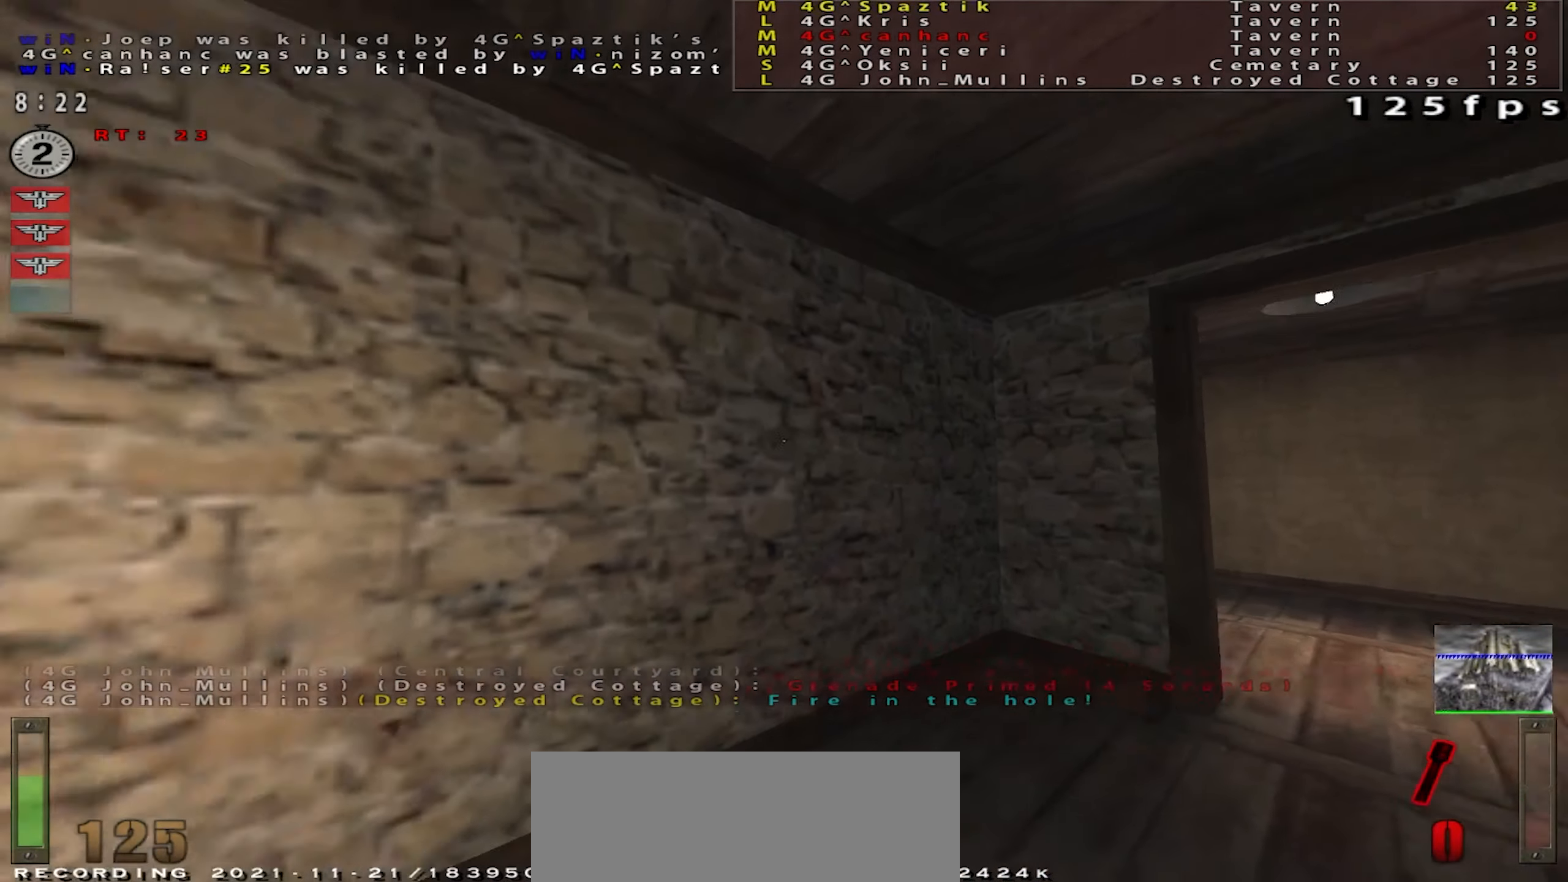
{"keys": ["a", "w"], "mouse": [], "events": [[34, "w", "down"]]}
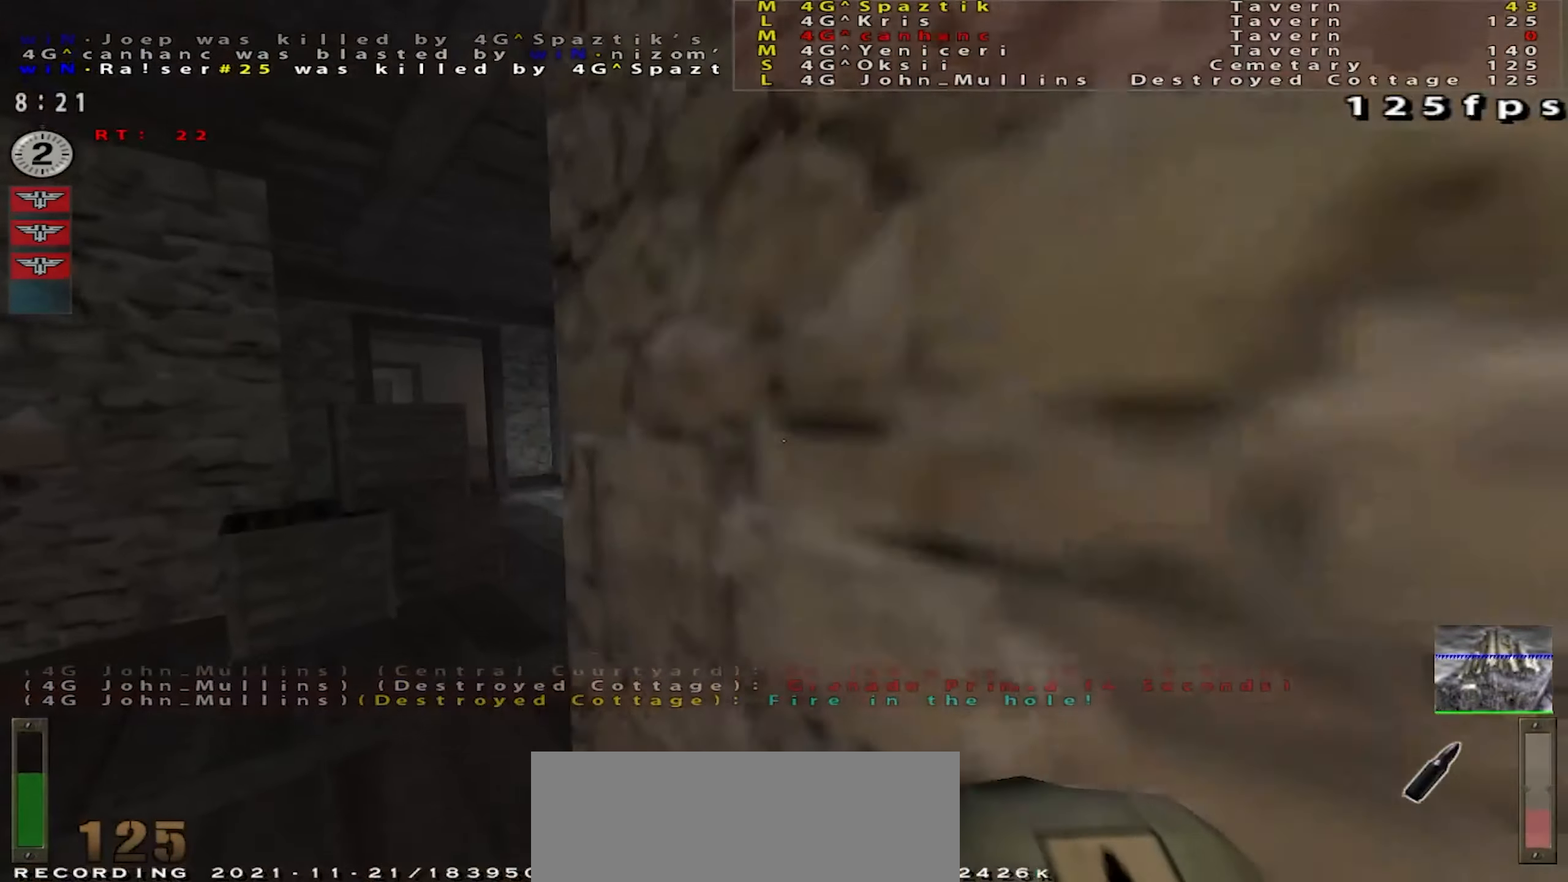
{"keys": ["w"], "mouse": [], "events": [[33, "mouse_left", "down"], [150, "a", "up"], [367, "mouse_left", "up"], [400, "d", "down"], [500, "d", "up"]]}
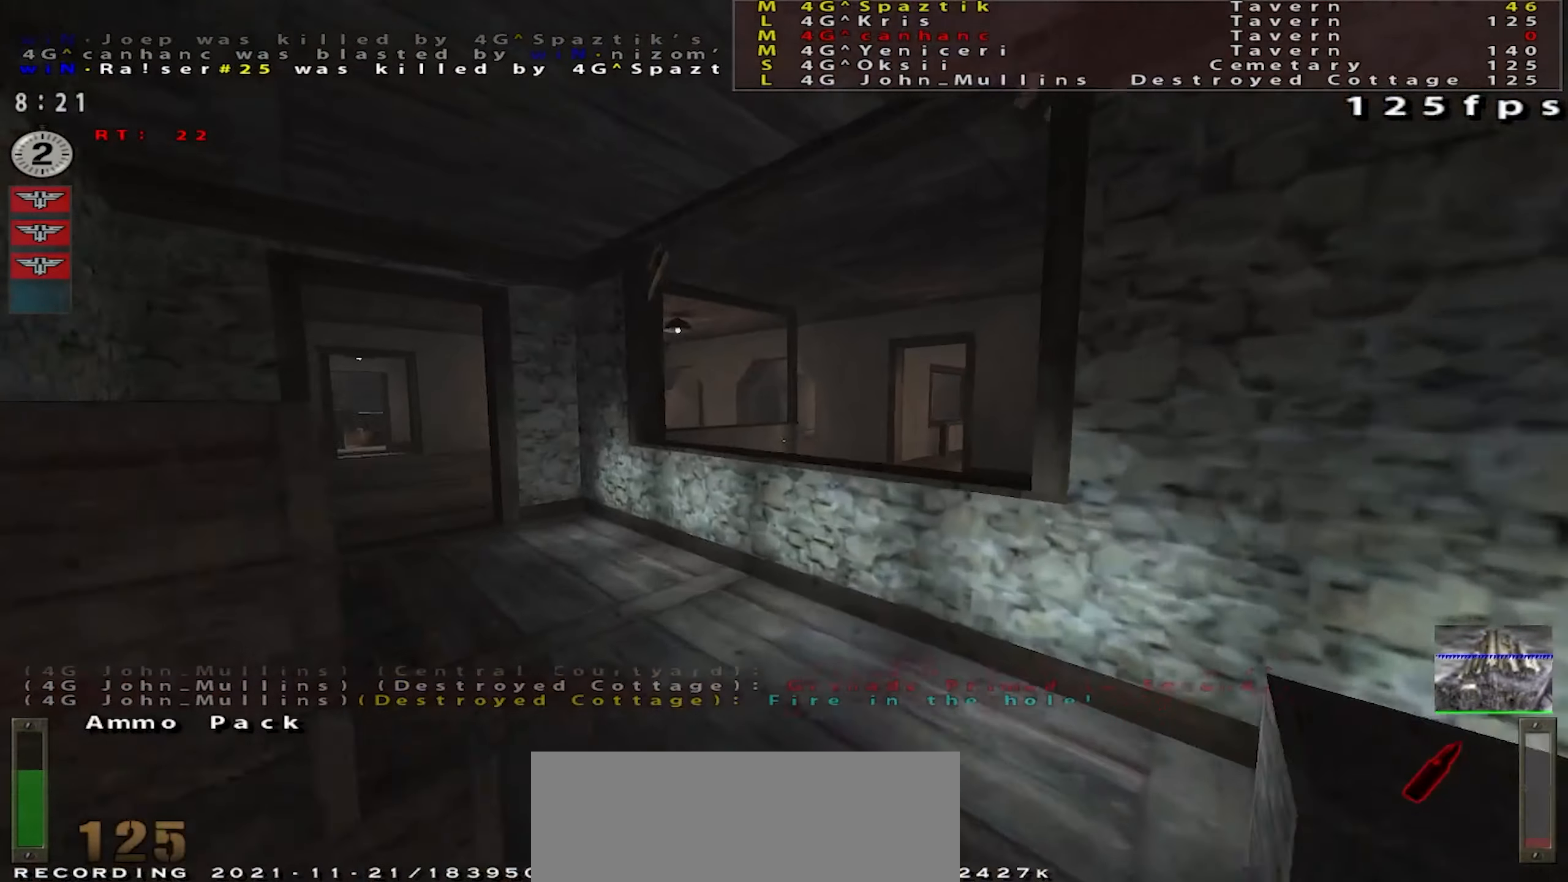
{"keys": [], "mouse": ["left"], "events": [[167, "a", "down"], [451, "w", "up"], [468, "mouse_left", "down"], [484, "a", "up"]]}
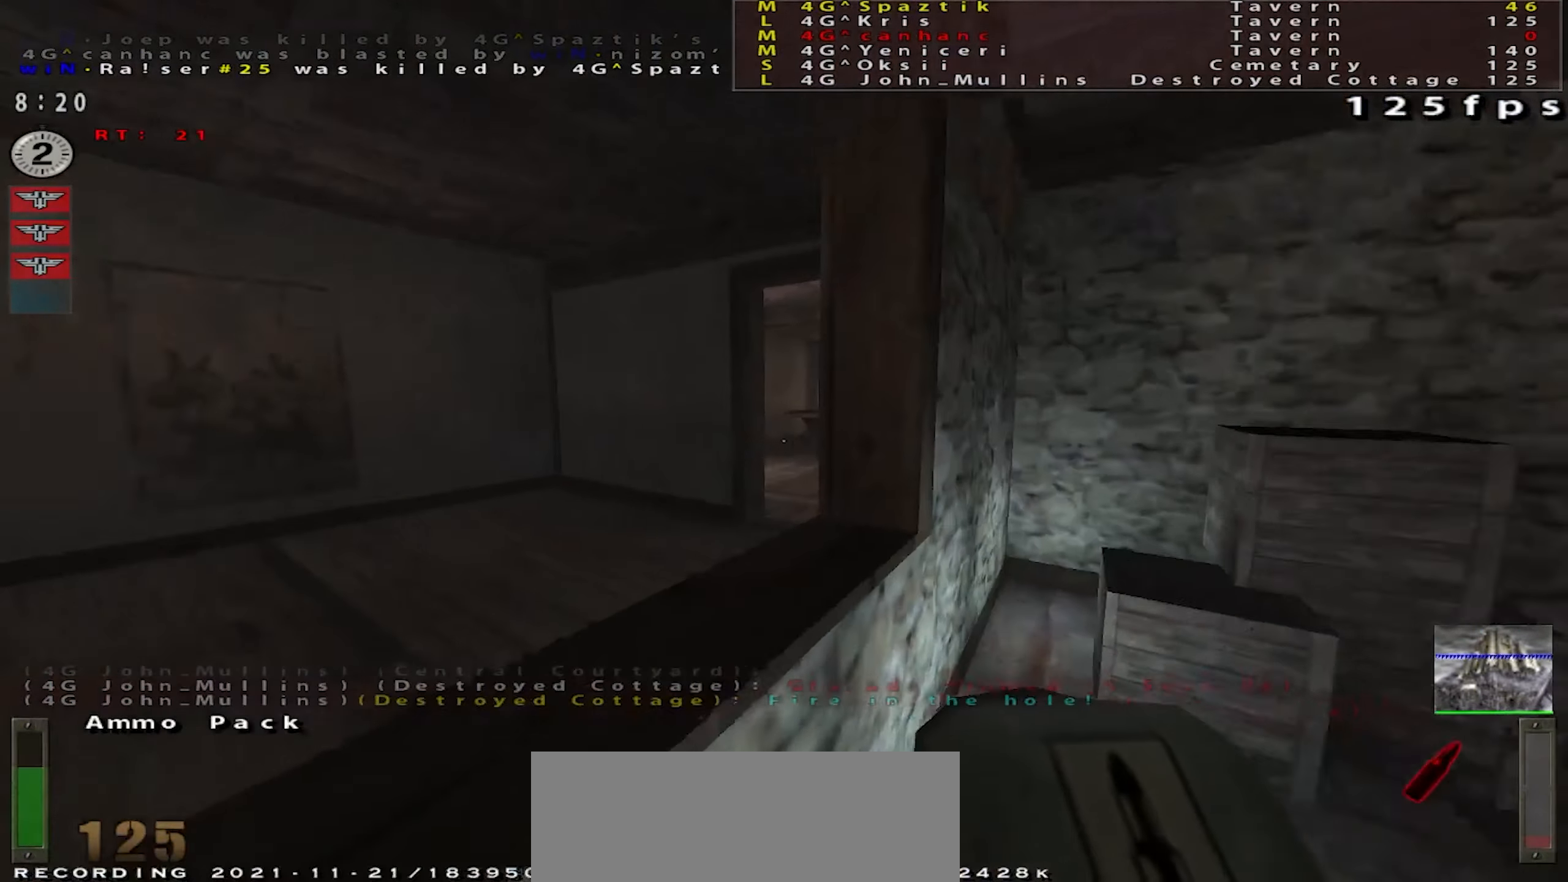
{"keys": ["a", "w"], "mouse": ["left"], "events": [[167, "mouse_right", "down"], [250, "mouse_right", "up"], [284, "a", "down"], [284, "w", "down"]]}
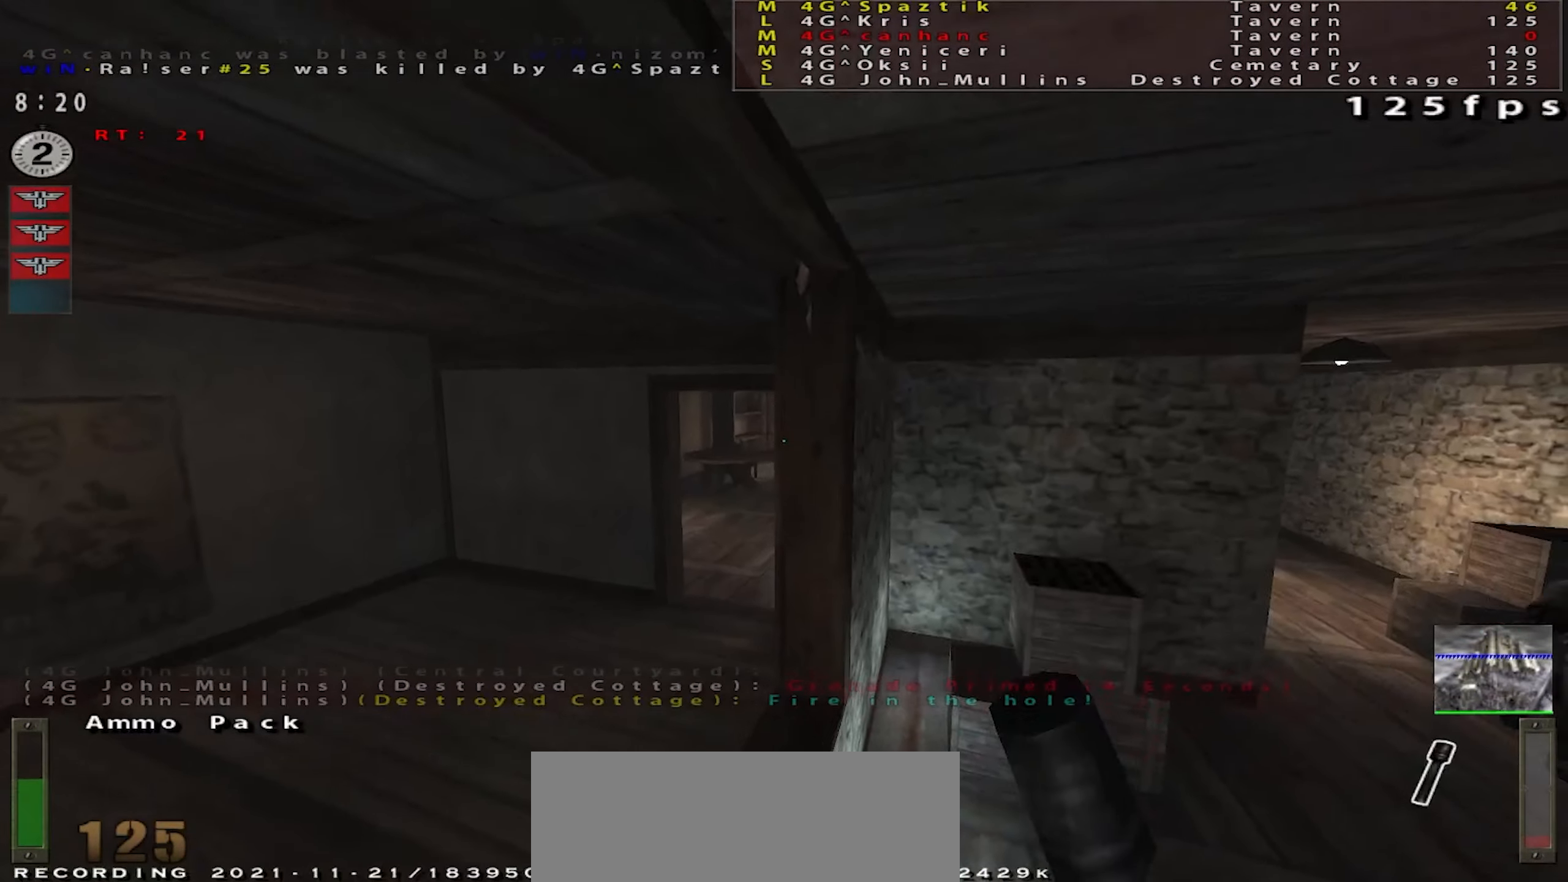
{"keys": ["space", "w"], "mouse": ["left"], "events": [[17, "space", "down"], [435, "a", "up"]]}
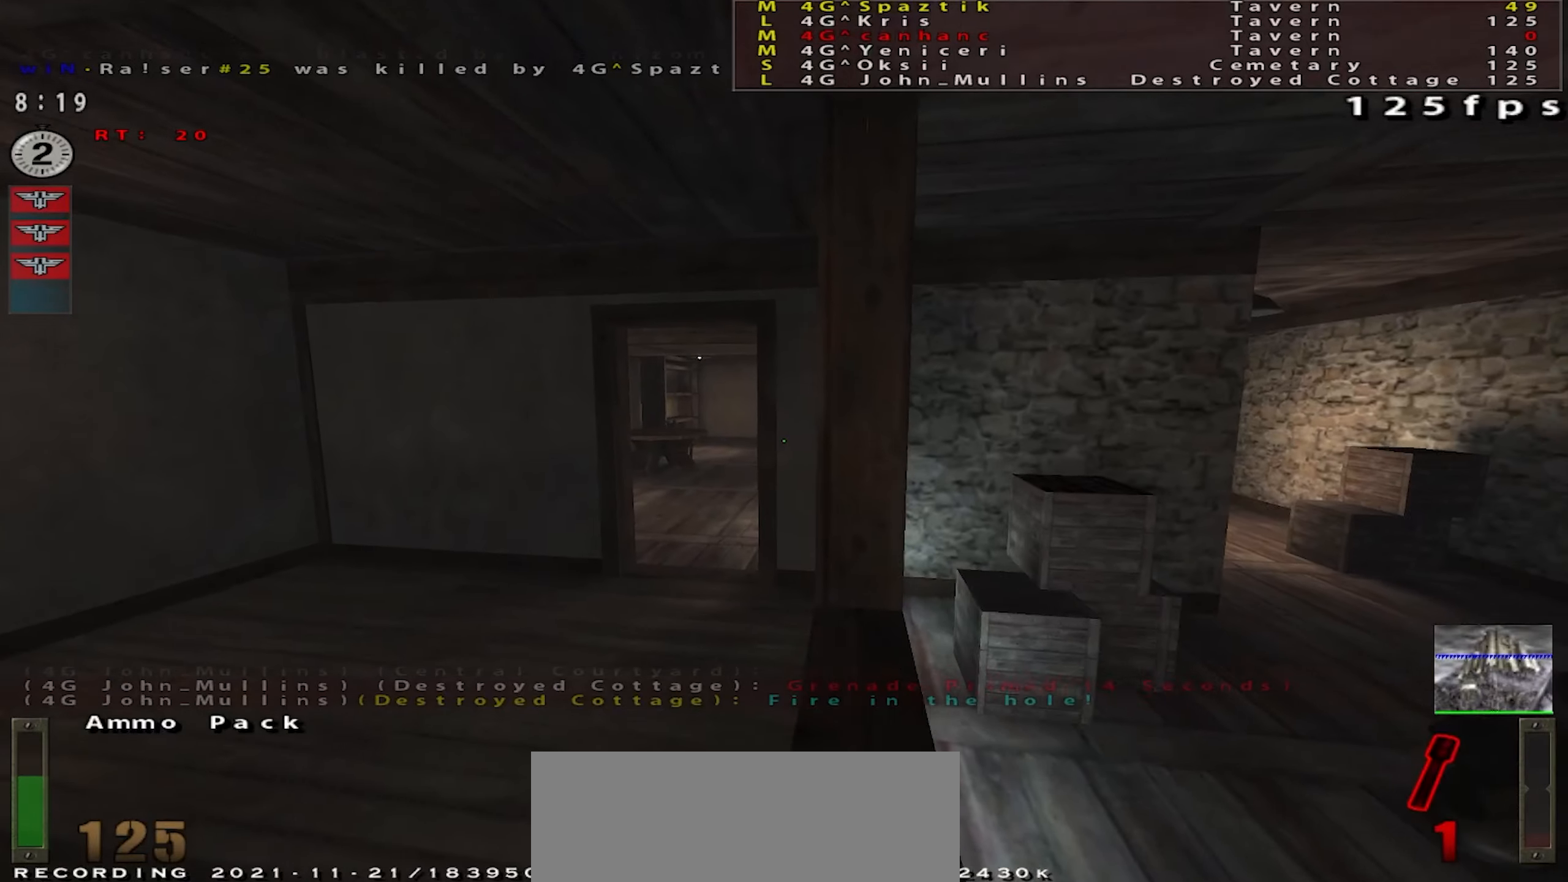
{"keys": ["a", "space", "w"], "mouse": ["left"], "events": [[384, "a", "down"]]}
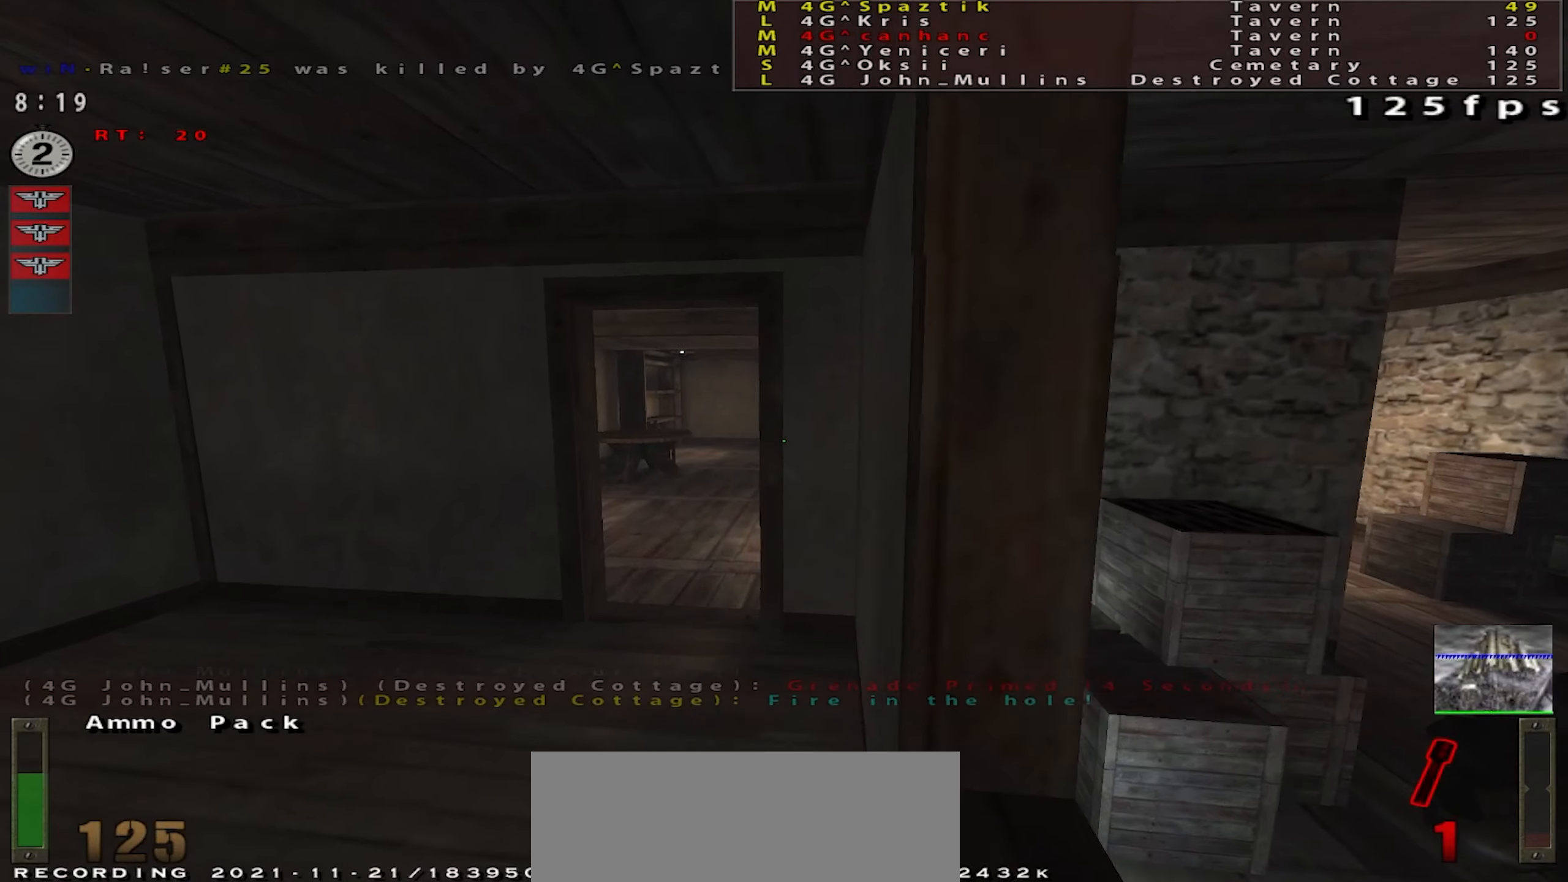
{"keys": ["space"], "mouse": ["left"], "events": [[16, "a", "up"], [33, "mouse_left", "up"], [33, "w", "up"], [117, "q", "down"], [150, "mouse_left", "down"], [467, "q", "up"]]}
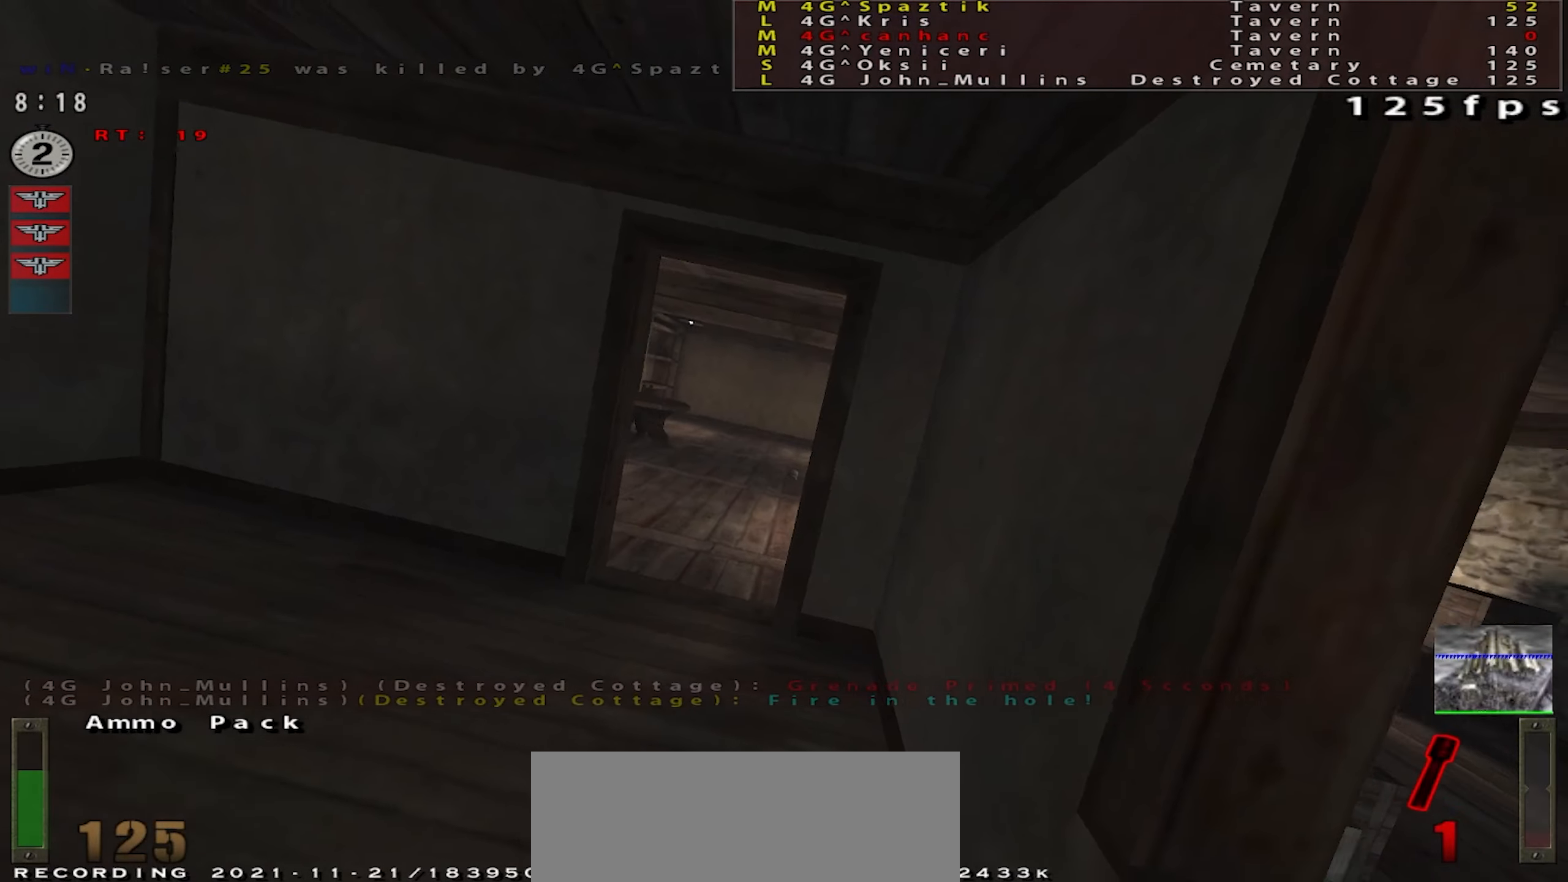
{"keys": [], "mouse": ["left"], "events": [[50, "space", "up"], [134, "d", "down"], [234, "d", "up"]]}
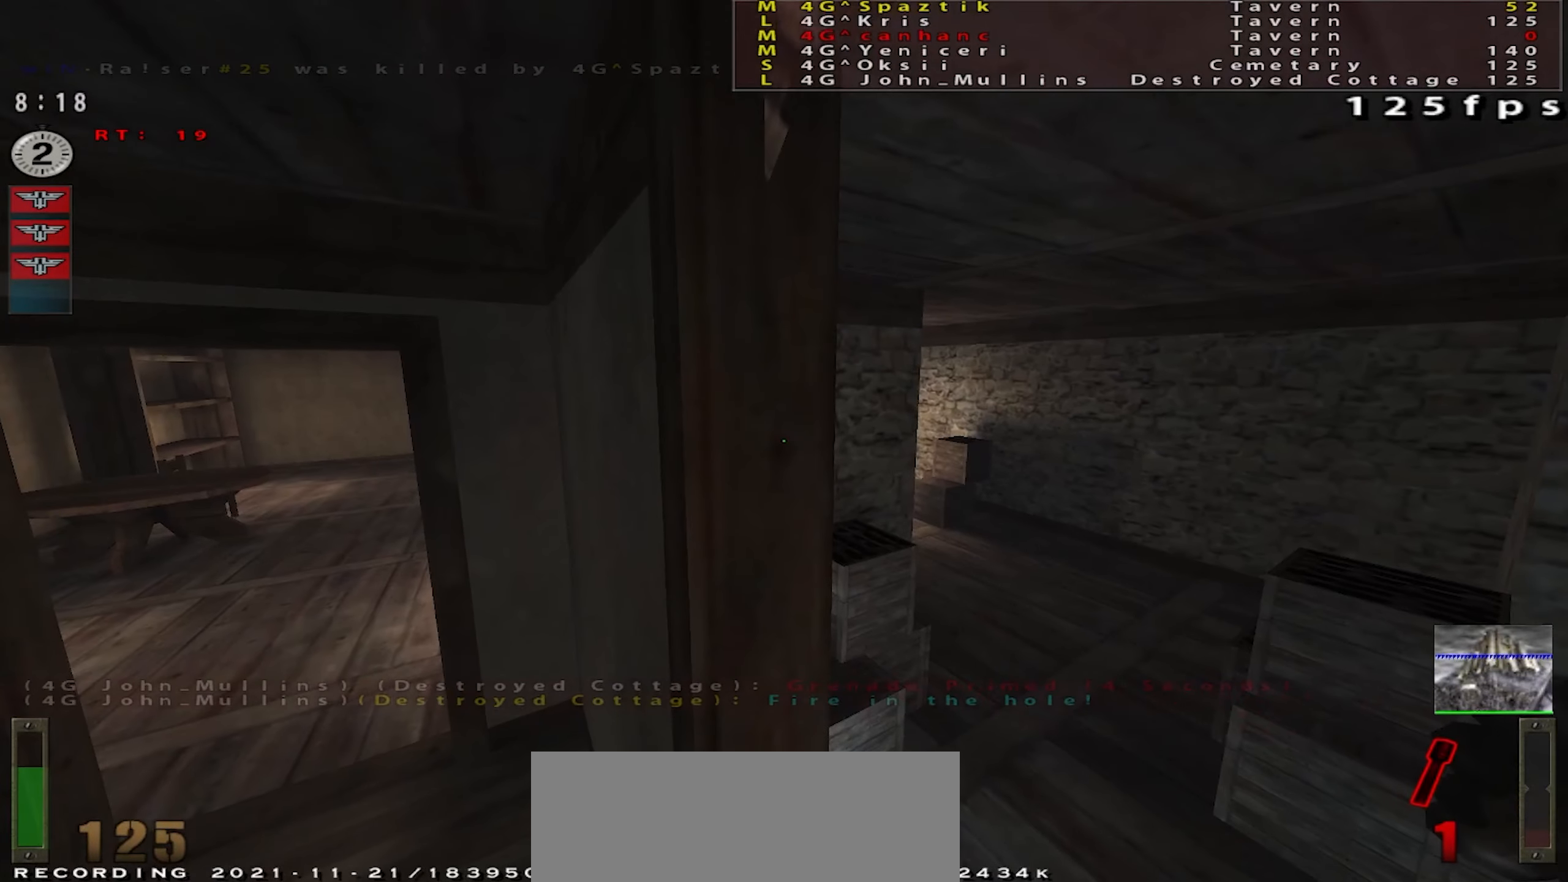
{"keys": [], "mouse": ["left"], "events": [[267, "d", "down"], [367, "d", "up"]]}
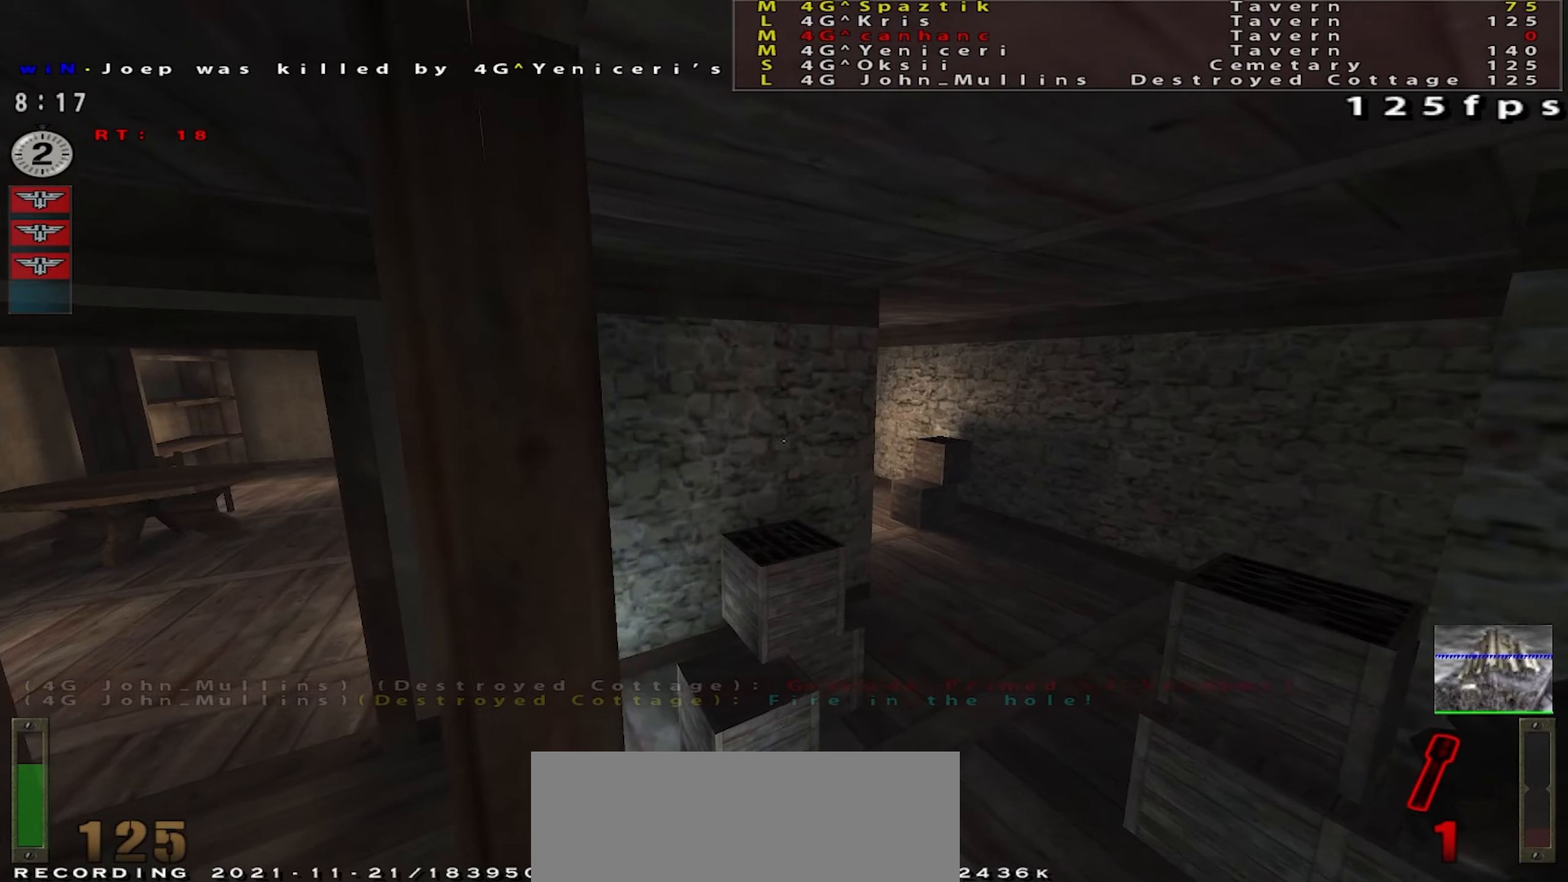
{"keys": ["w"], "mouse": ["left"], "events": [[84, "d", "down"], [100, "w", "down"], [200, "d", "up"]]}
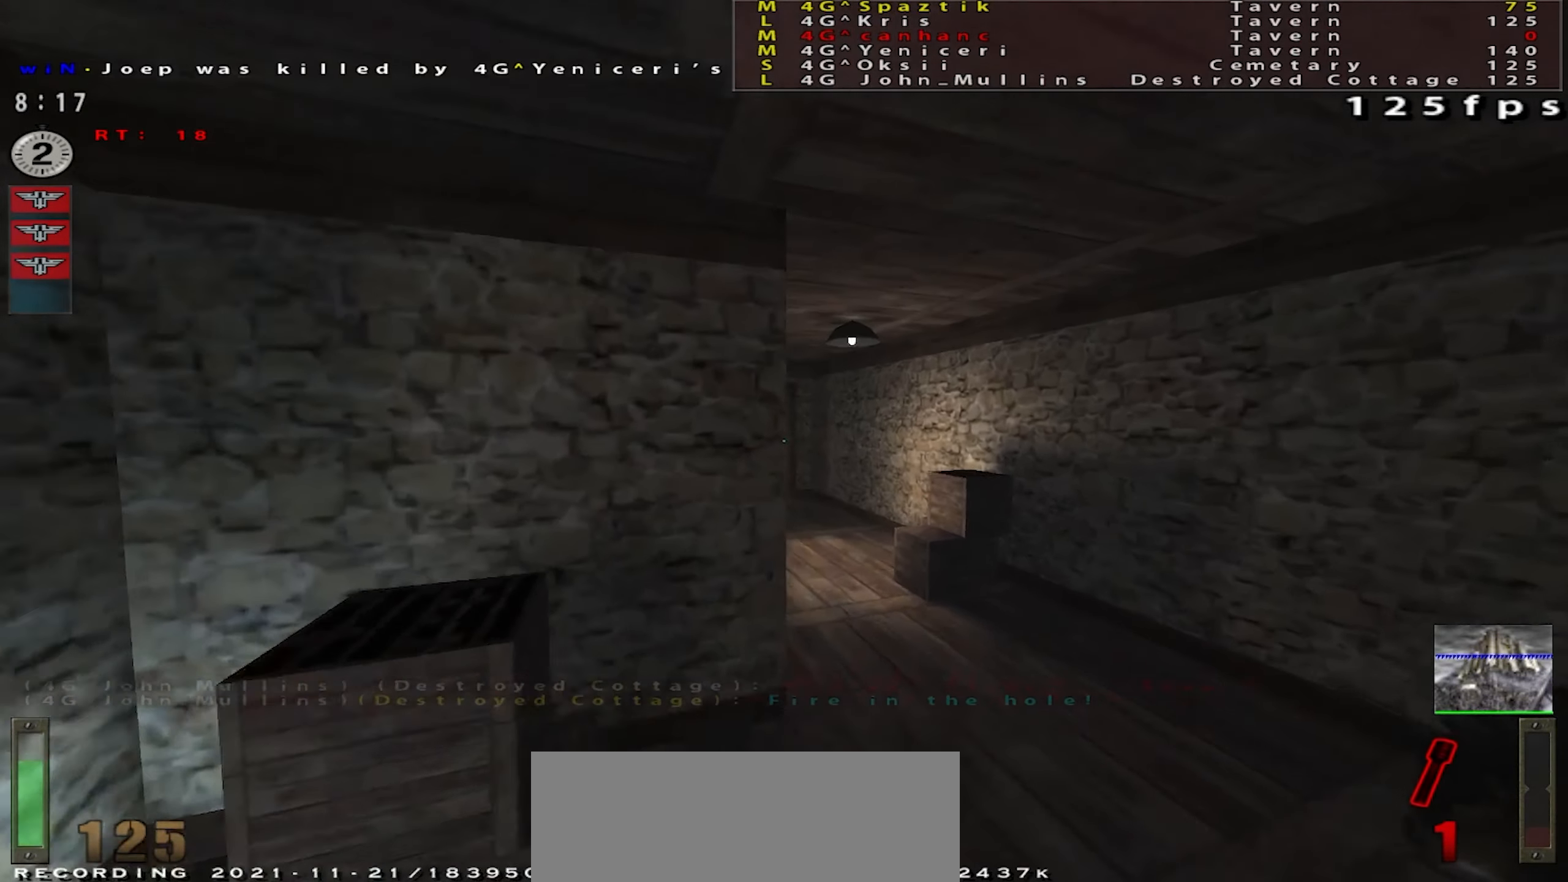
{"keys": ["shift"], "mouse": [], "events": [[50, "shift", "down"], [100, "d", "down"], [417, "mouse_left", "up"], [450, "d", "up"], [467, "w", "up"]]}
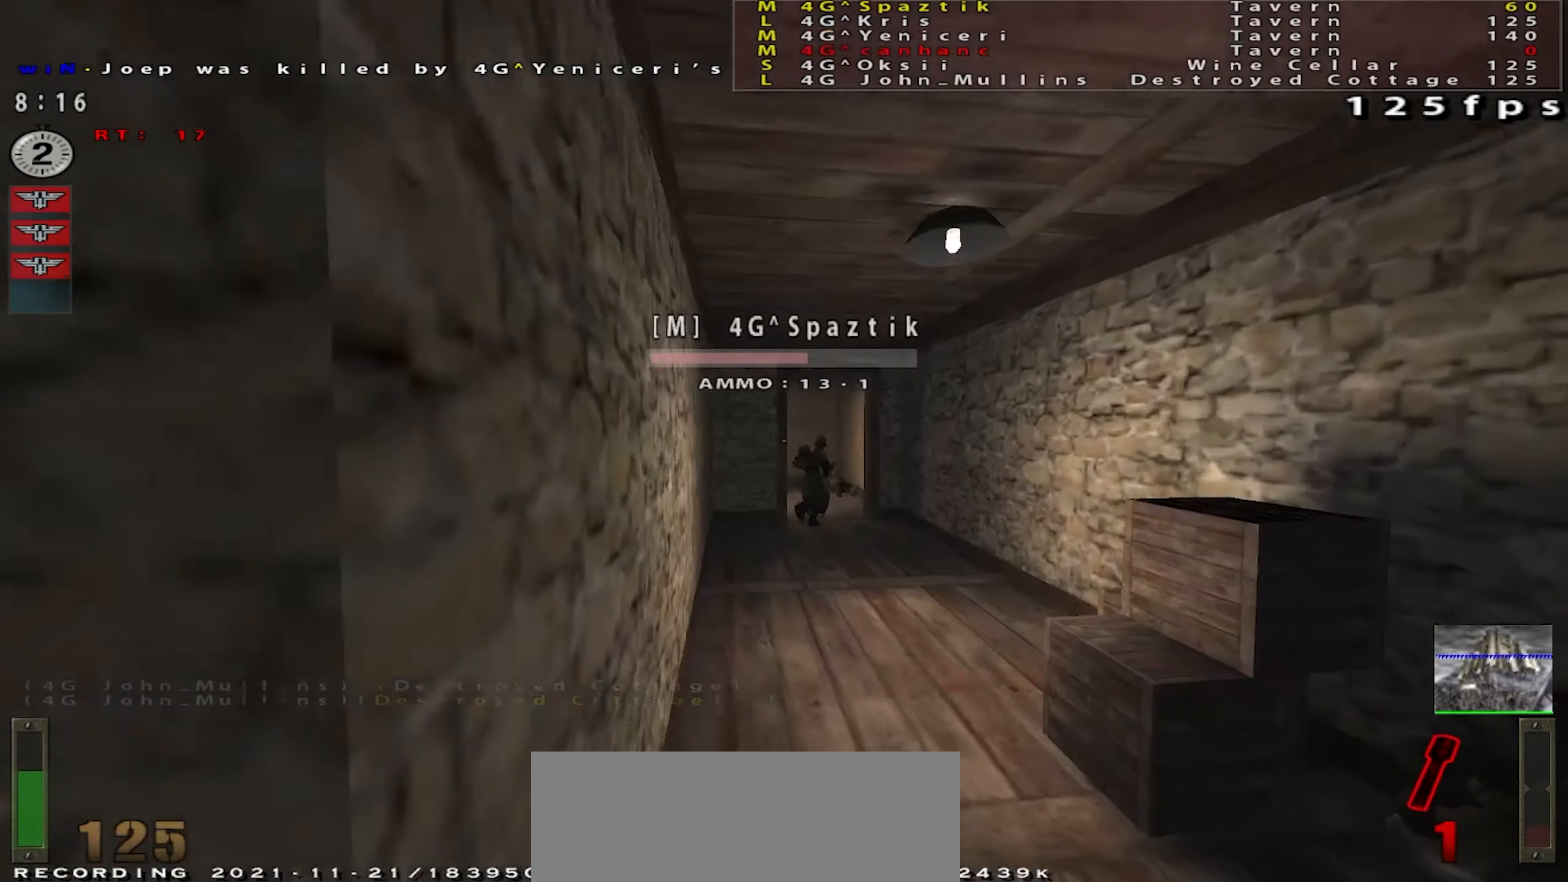
{"keys": ["a", "shift", "w"], "mouse": [], "events": [[100, "s", "down"], [267, "a", "down"], [334, "s", "up"], [501, "w", "down"]]}
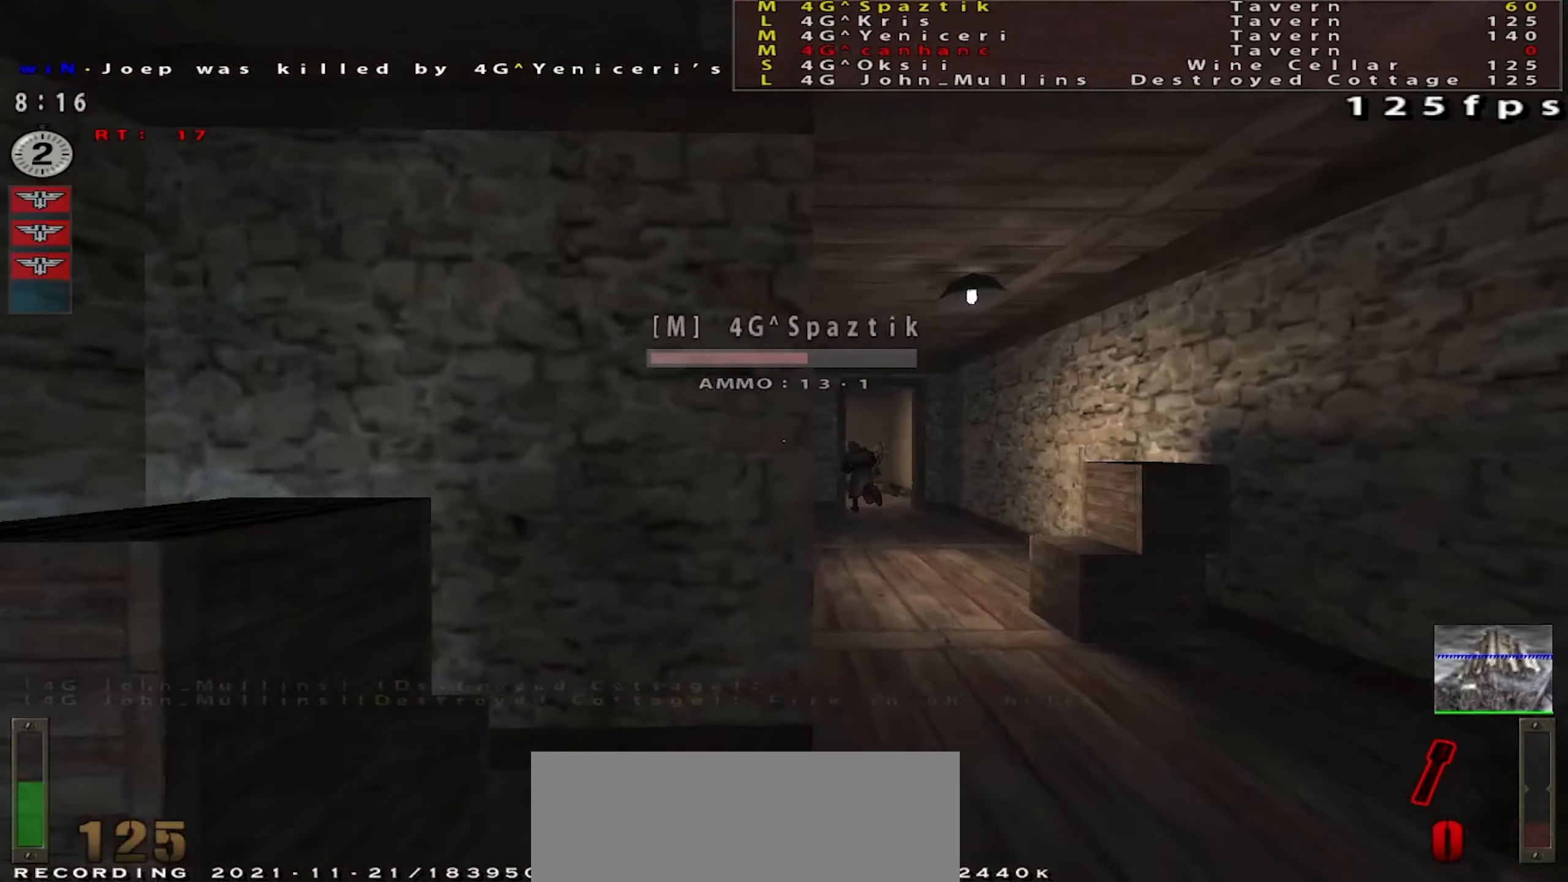
{"keys": [], "mouse": [], "events": [[117, "w", "up"], [133, "shift", "up"], [150, "a", "up"]]}
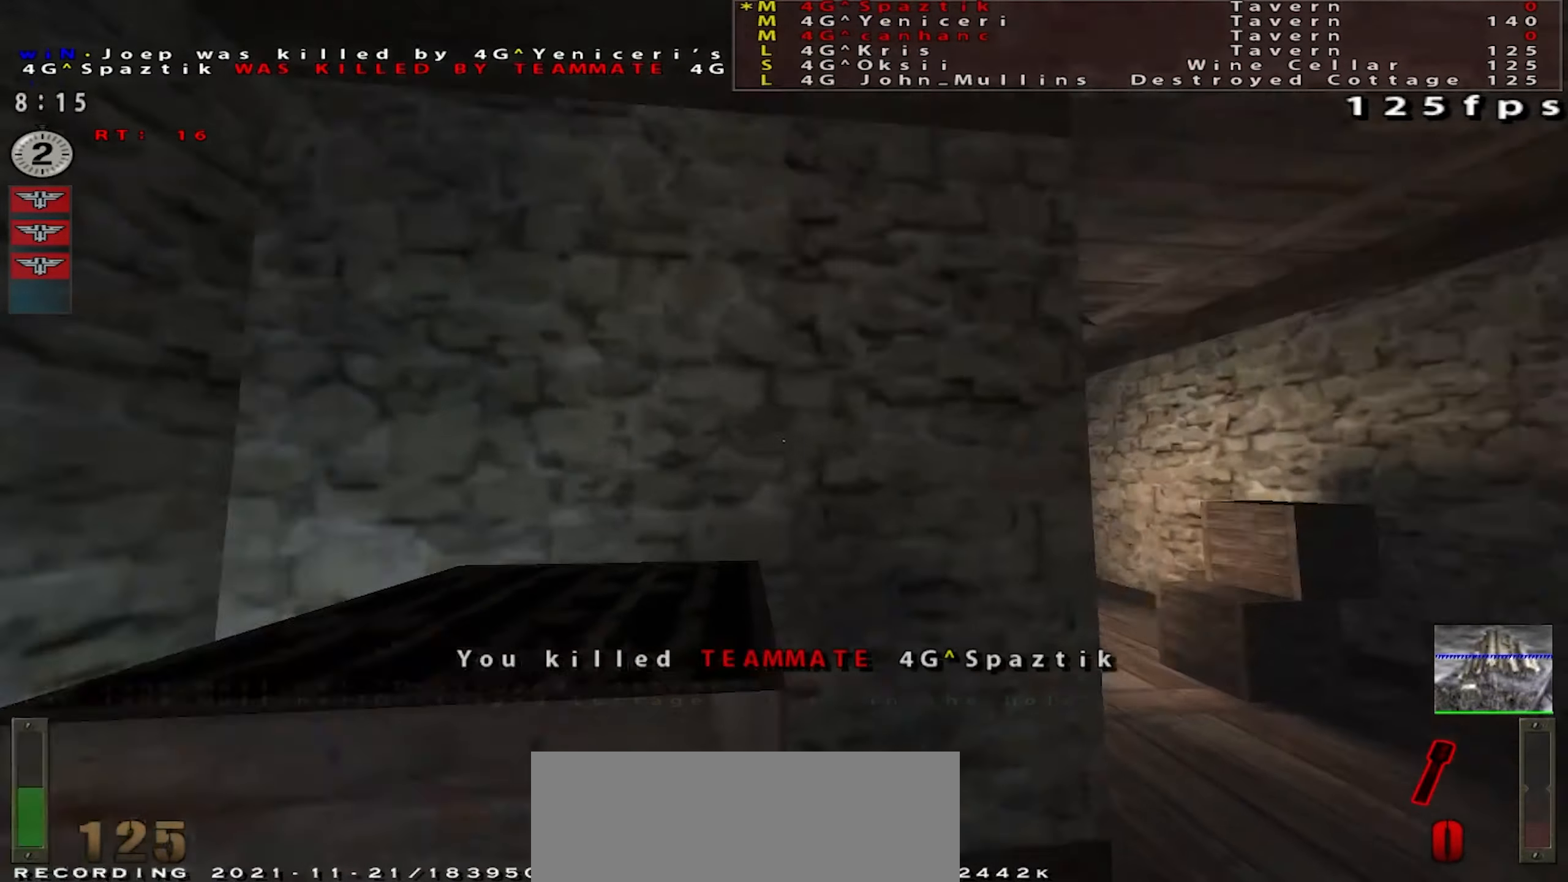
{"keys": [], "mouse": [], "events": []}
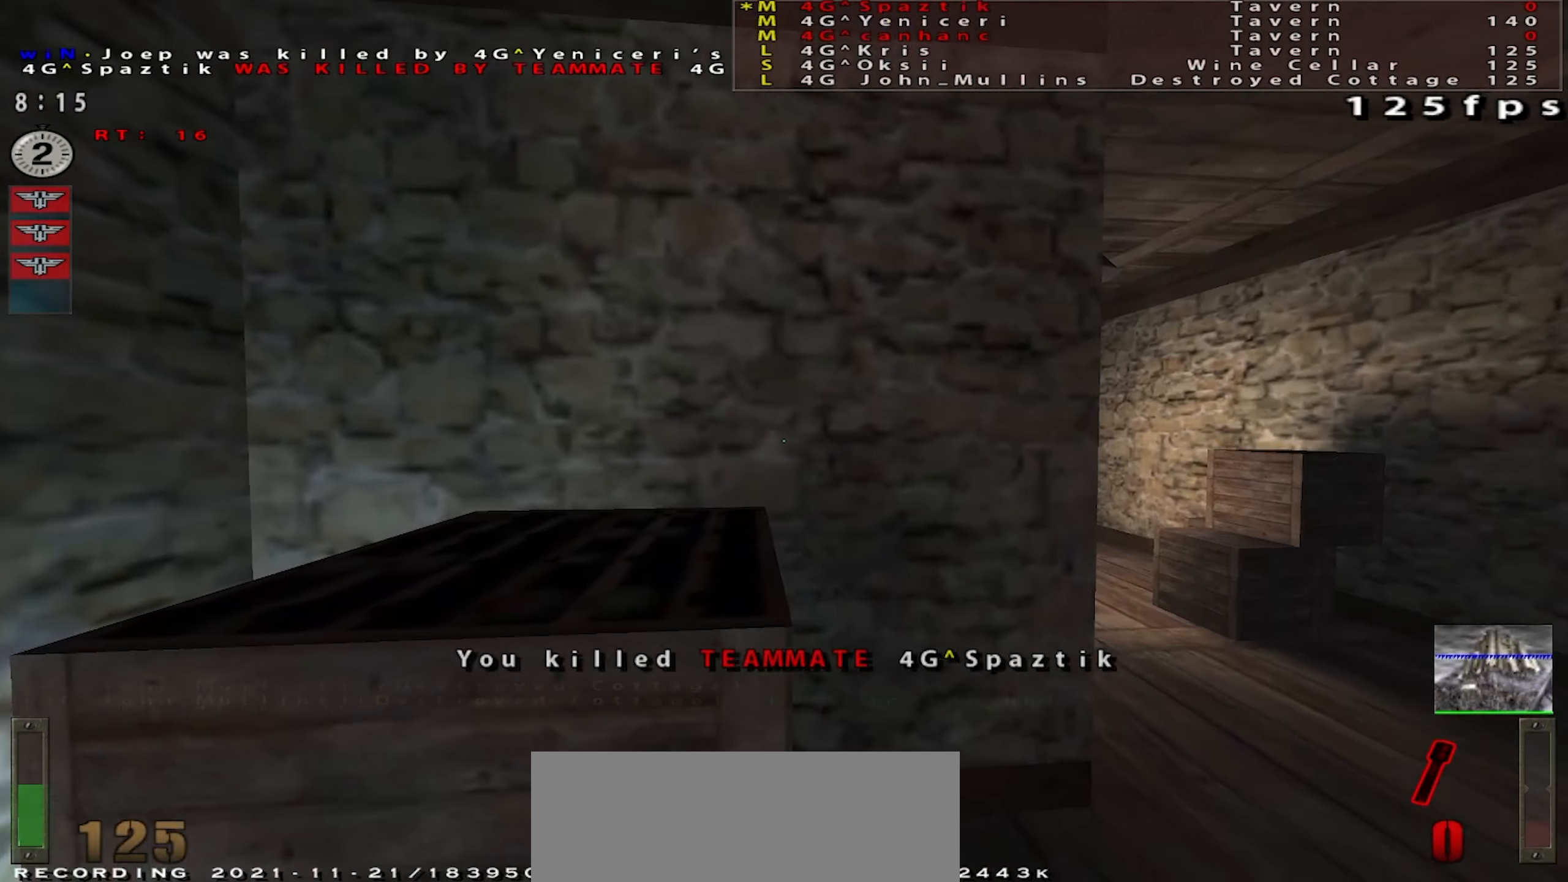
{"keys": [], "mouse": [], "events": []}
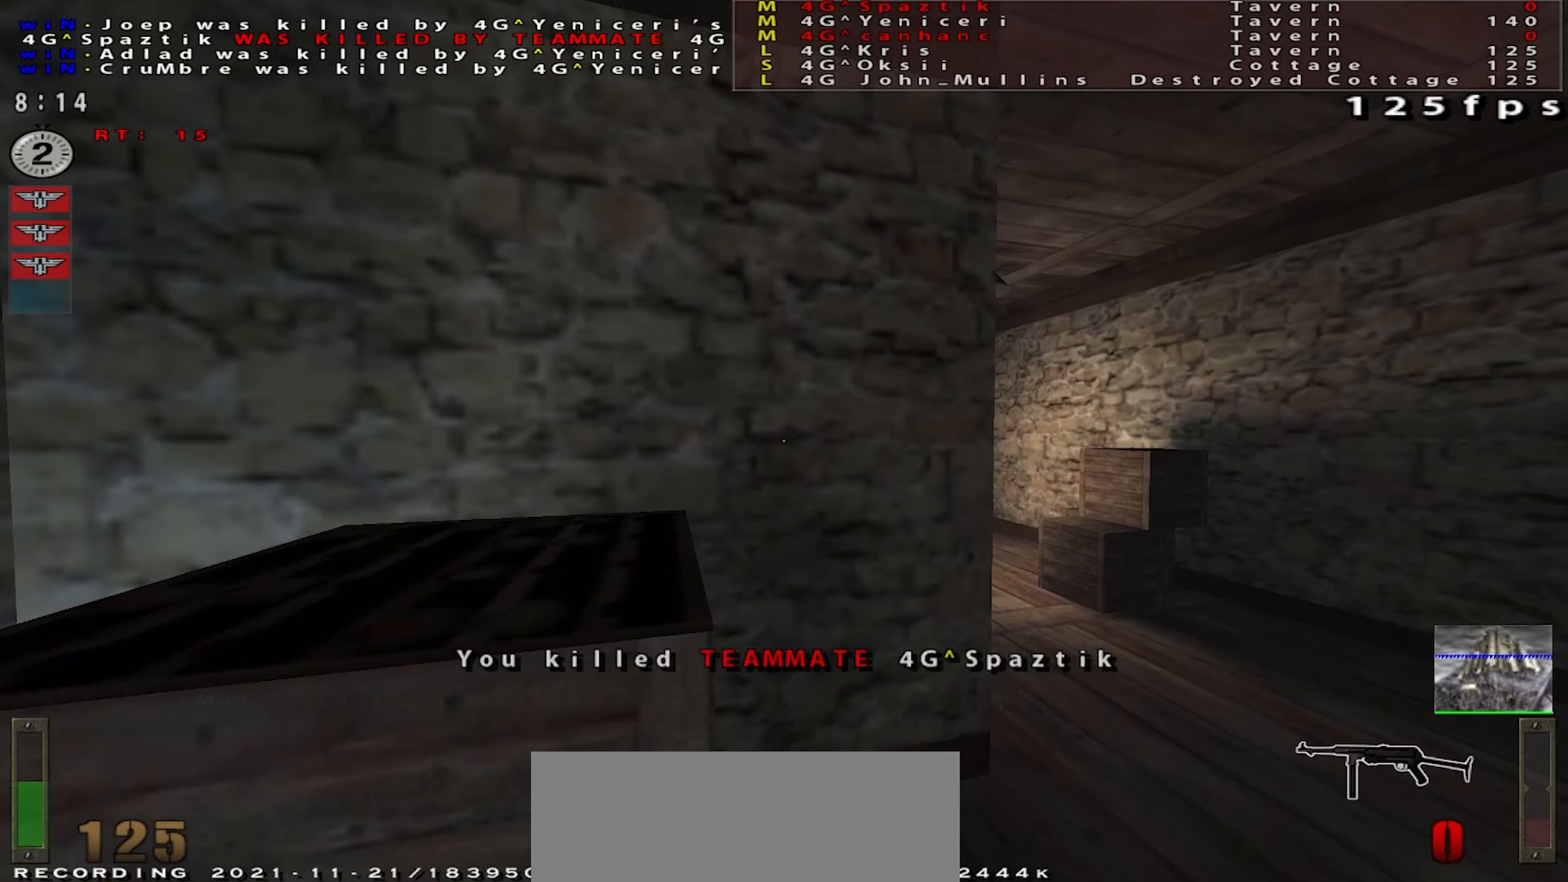
{"keys": ["d", "w"], "mouse": [], "events": [[317, "d", "down"], [333, "w", "down"]]}
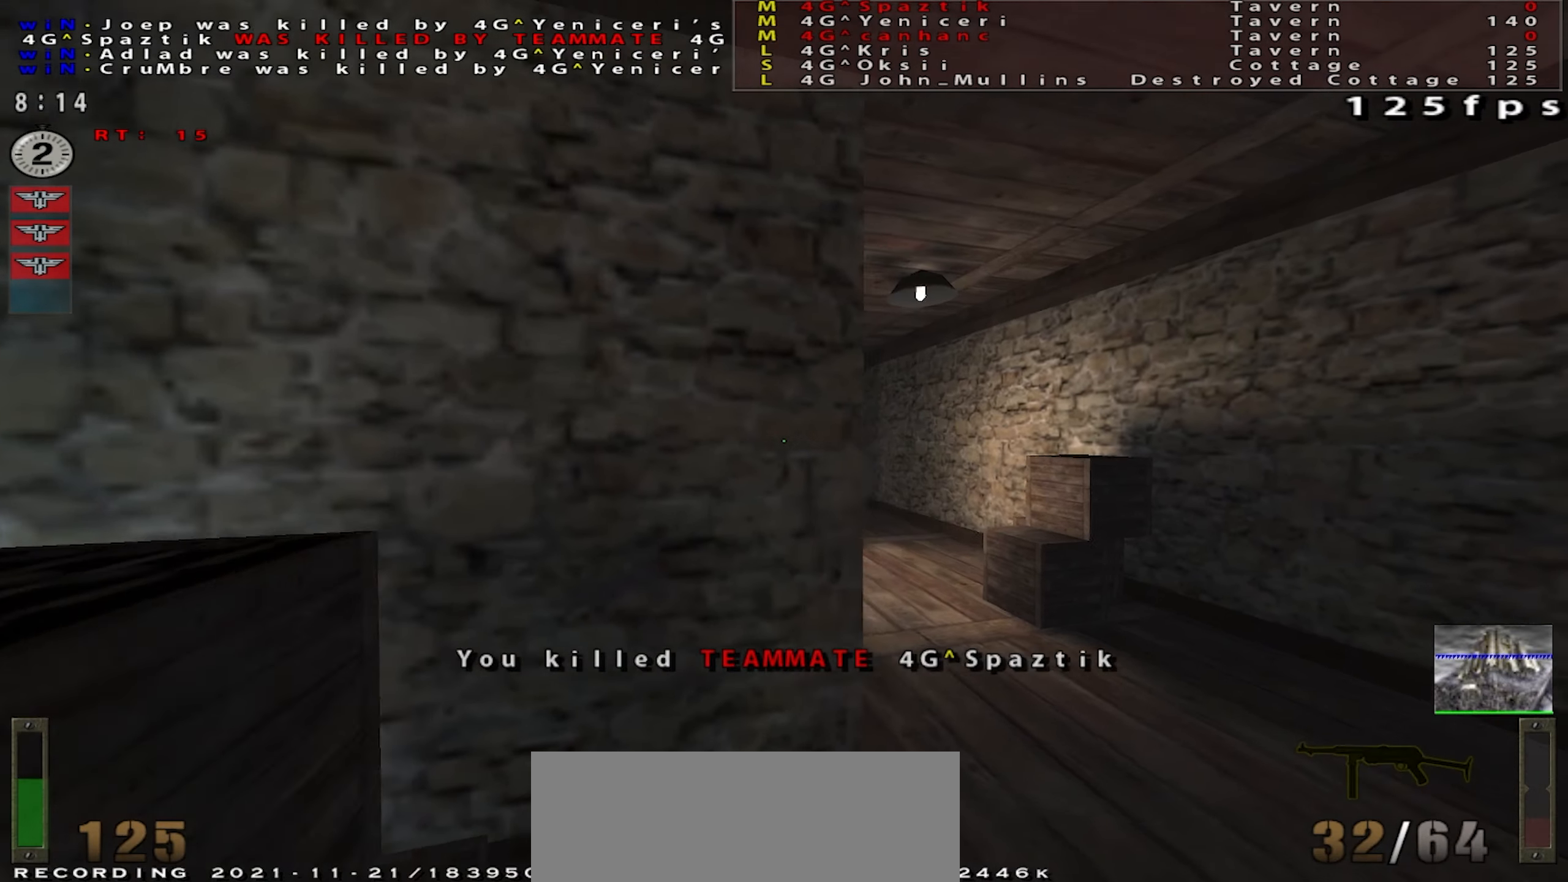
{"keys": ["space", "w"], "mouse": ["left"], "events": [[234, "d", "up"], [334, "mouse_left", "down"], [367, "space", "down"]]}
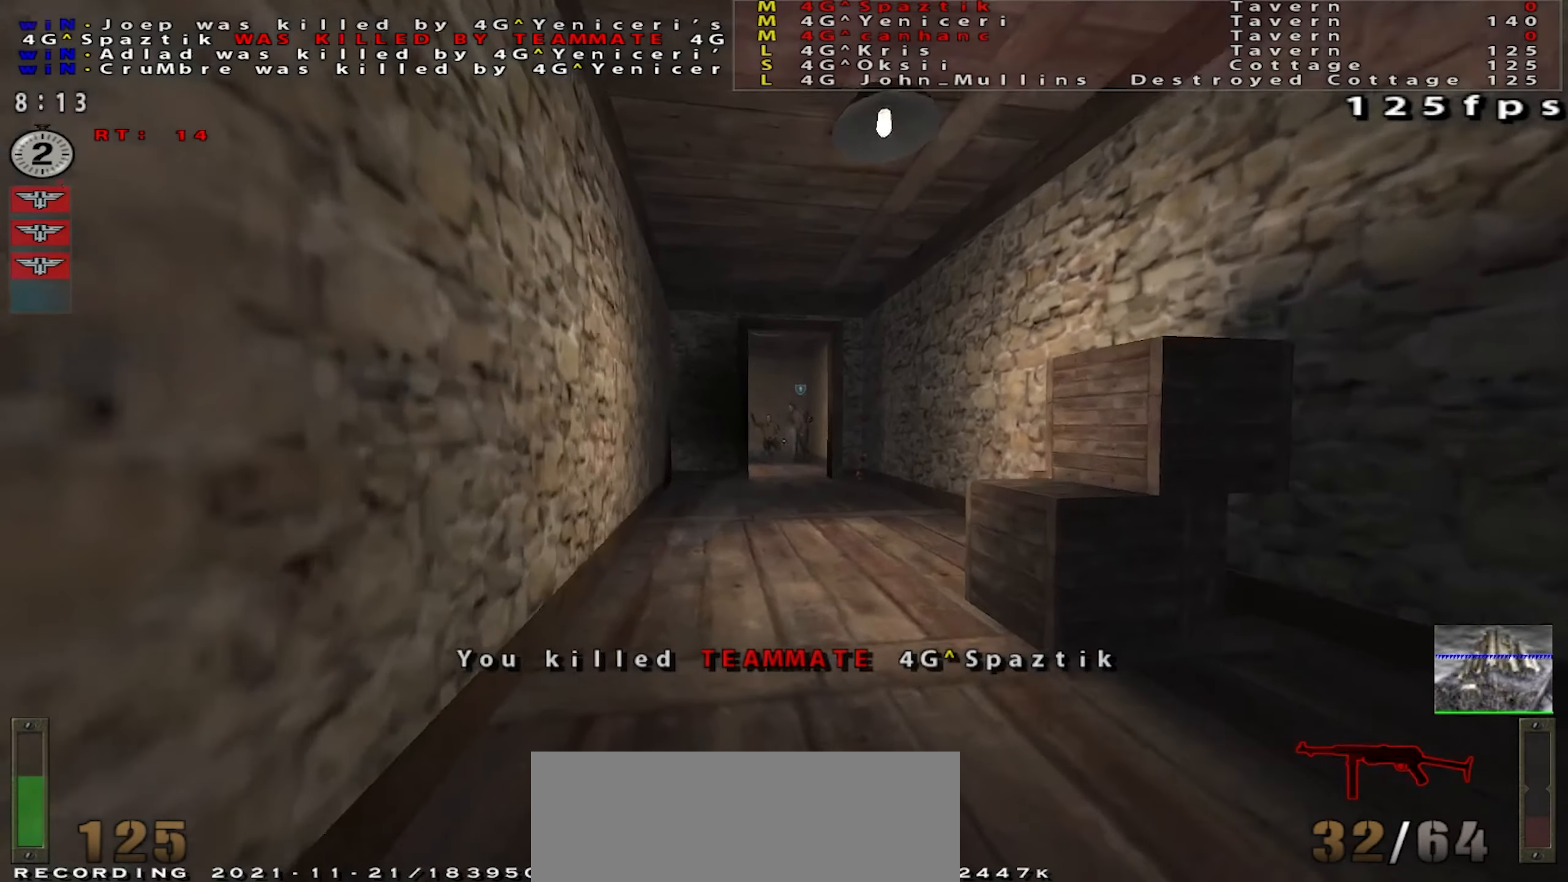
{"keys": ["a", "space"], "mouse": ["left"], "events": [[66, "w", "up"], [100, "d", "down"], [367, "d", "up"], [417, "a", "down"]]}
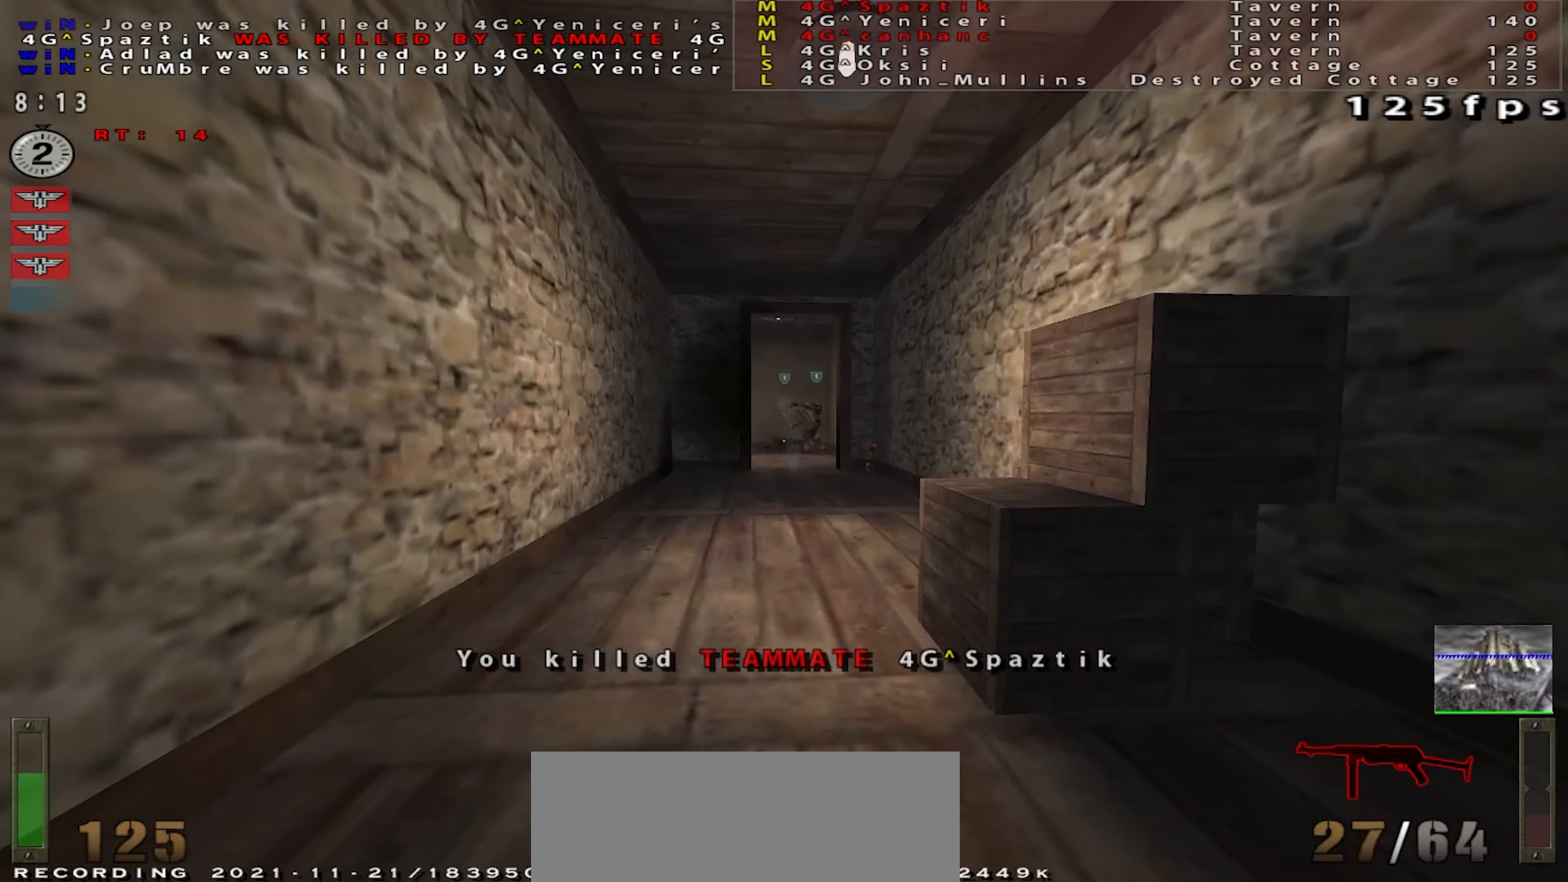
{"keys": ["a", "shift", "w"], "mouse": [], "events": [[33, "a", "up"], [217, "a", "down"], [384, "mouse_left", "up"], [384, "space", "up"], [467, "shift", "down"], [501, "w", "down"]]}
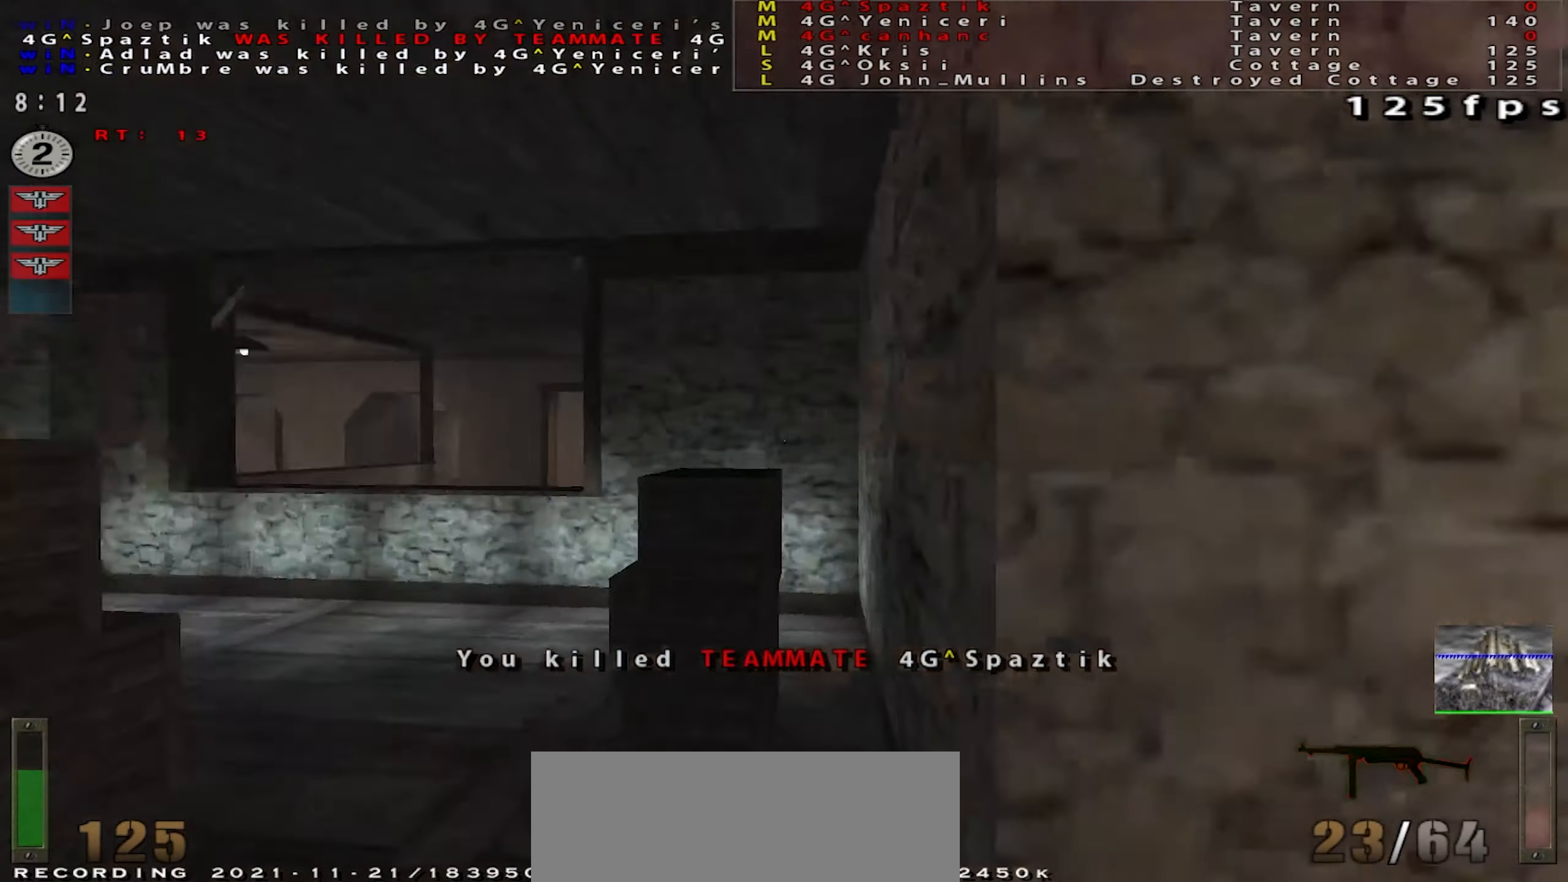
{"keys": ["a", "s", "shift"], "mouse": [], "events": [[83, "a", "up"], [250, "a", "down"], [300, "a", "up"], [383, "a", "down"], [417, "w", "up"], [500, "s", "down"]]}
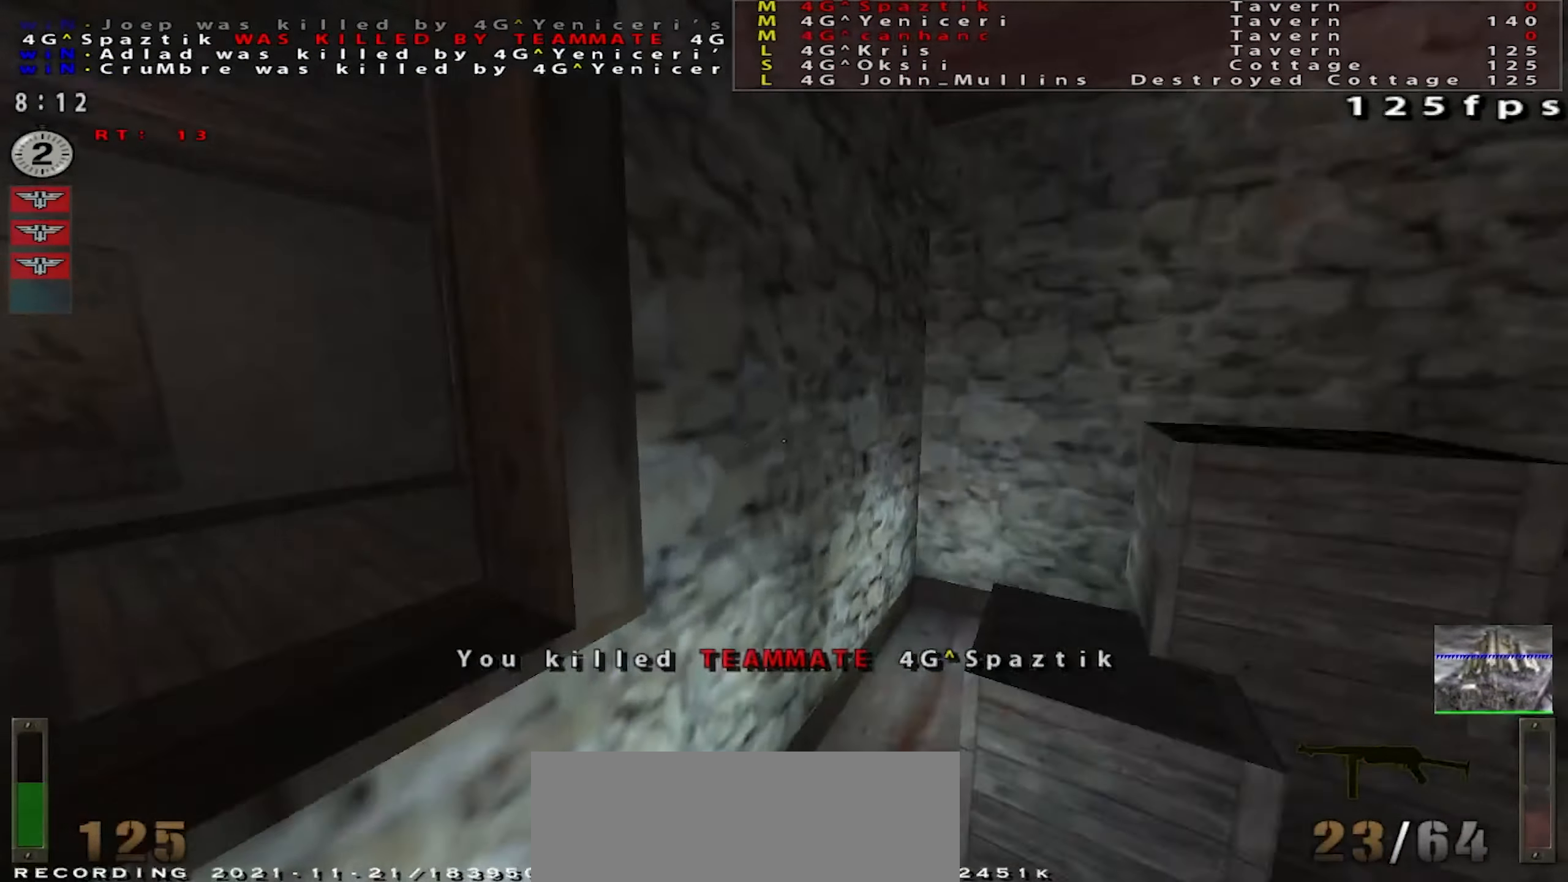
{"keys": ["s", "shift"], "mouse": [], "events": [[17, "a", "up"], [217, "d", "down"], [484, "d", "up"]]}
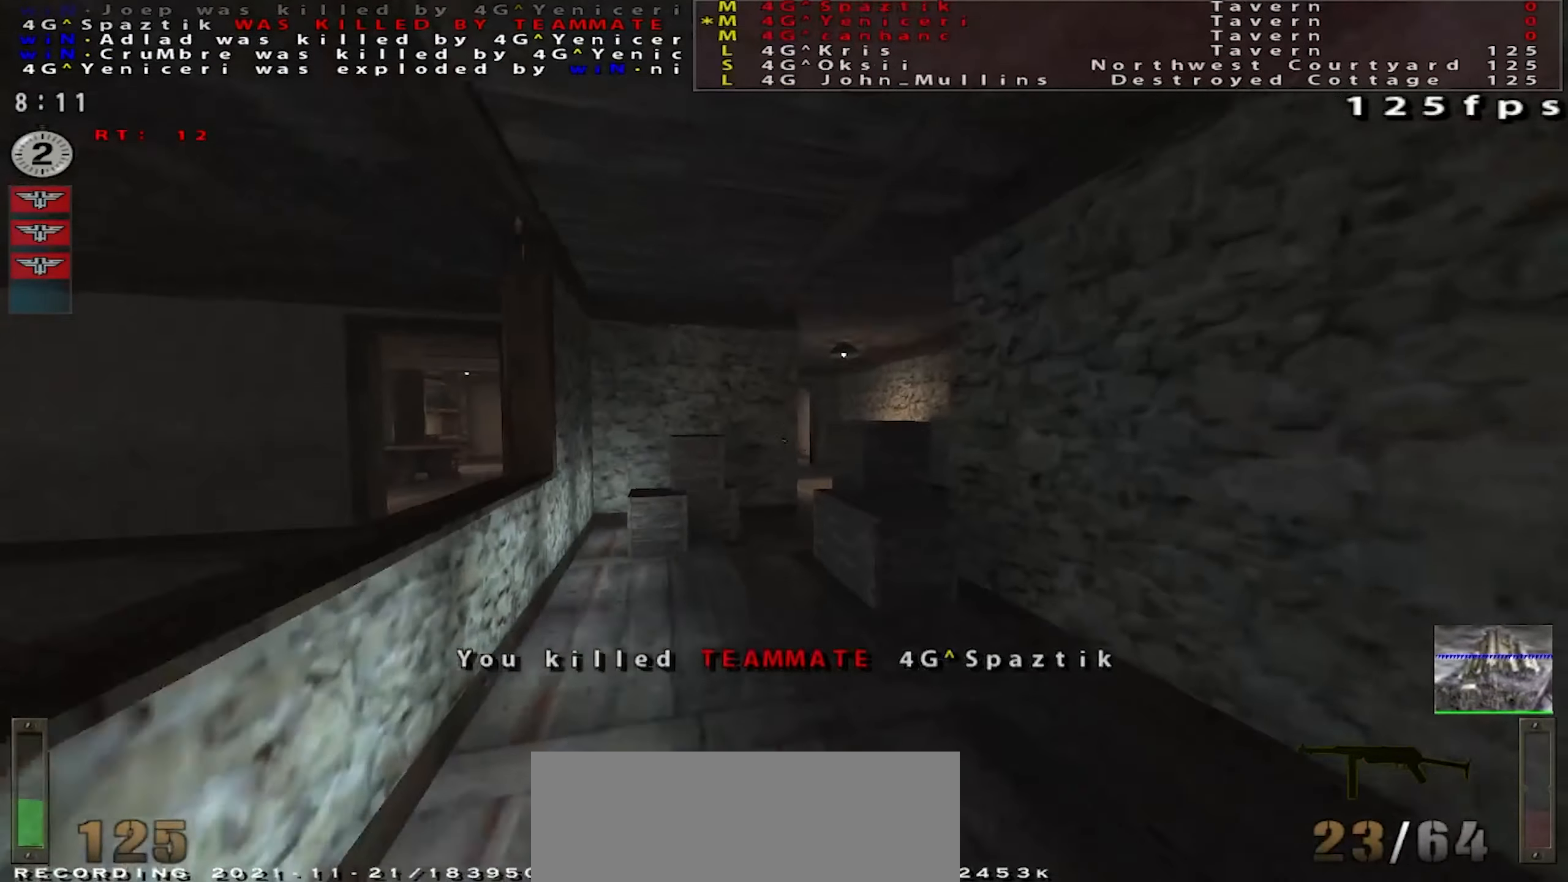
{"keys": ["d"], "mouse": [], "events": [[17, "shift", "up"], [33, "space", "down"], [83, "mouse_left", "down"], [317, "s", "up"], [334, "s", "down"], [400, "d", "down"], [400, "mouse_left", "up"], [434, "s", "up"], [467, "space", "up"]]}
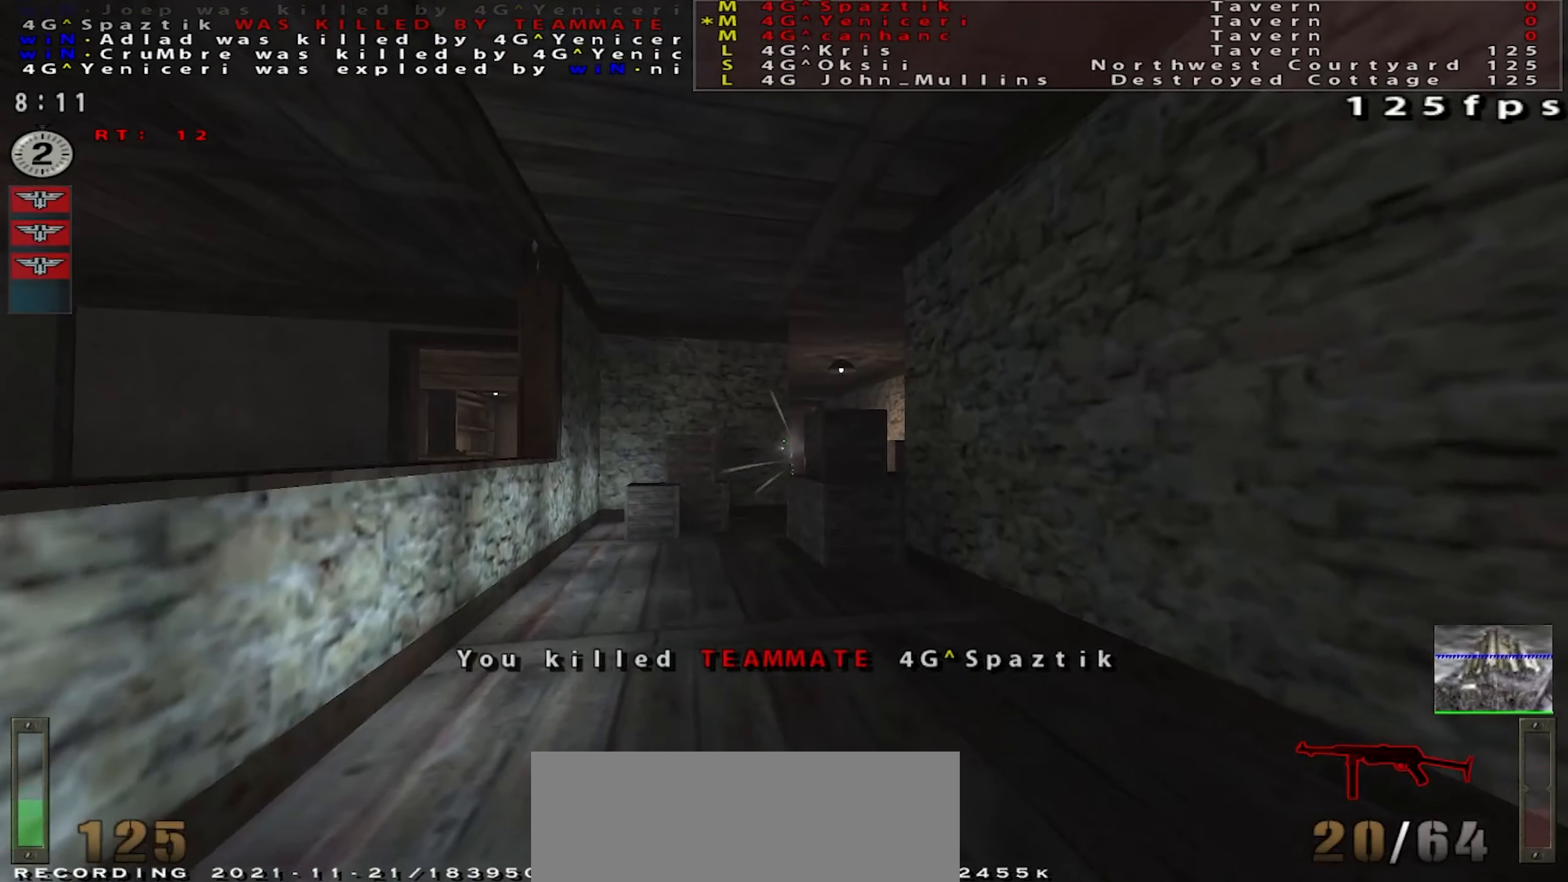
{"keys": ["d", "s", "shift"], "mouse": [], "events": [[67, "s", "down"], [150, "d", "up"], [201, "shift", "down"], [417, "d", "down"]]}
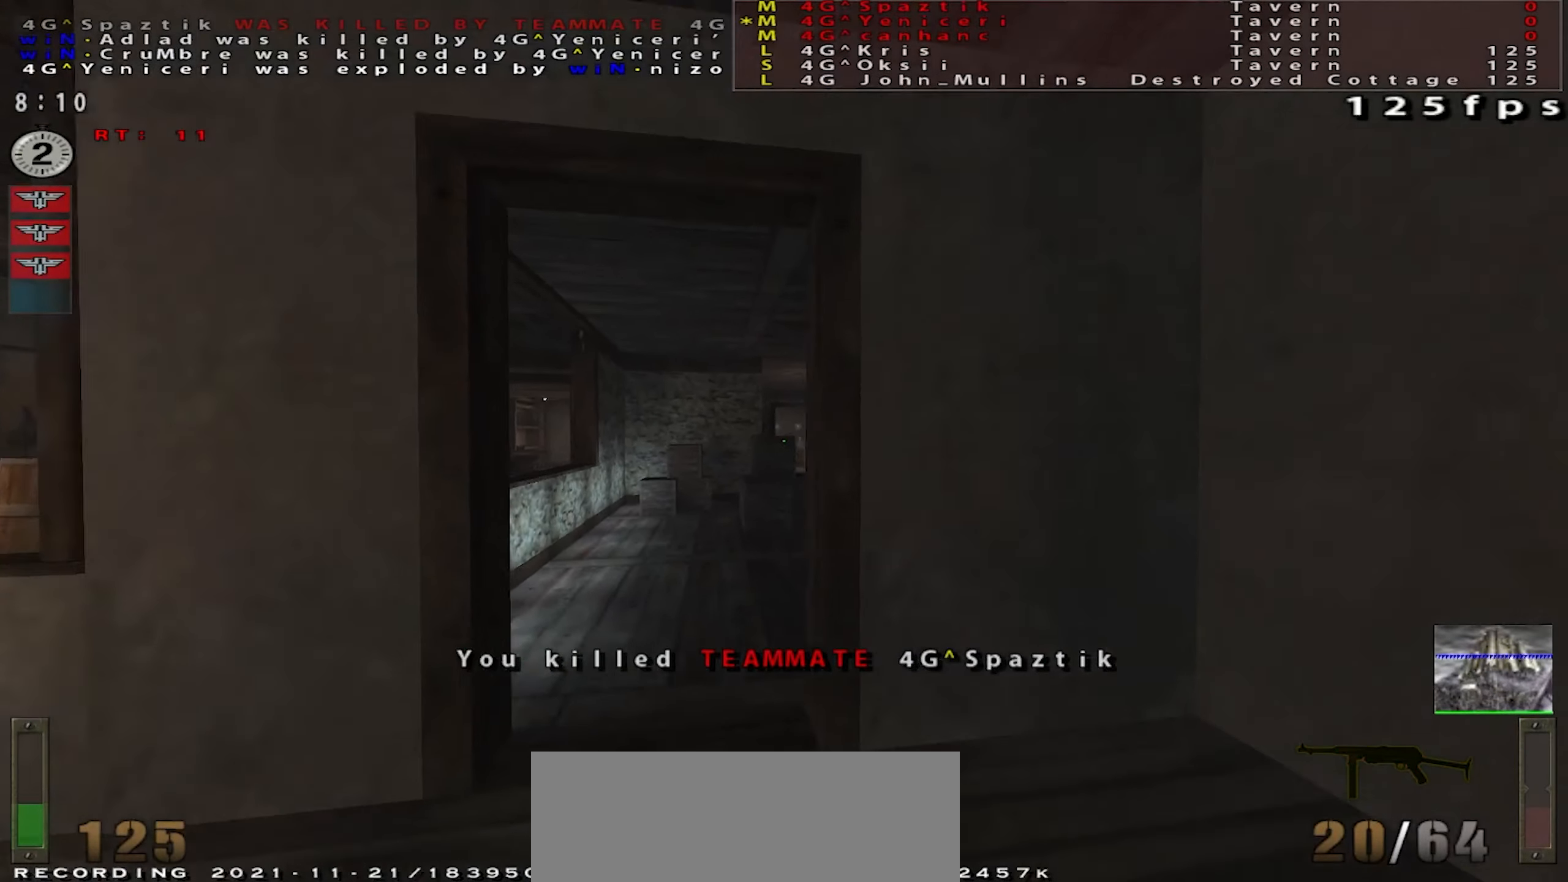
{"keys": ["s", "space"], "mouse": [], "events": [[33, "a", "down"], [33, "d", "up"], [33, "space", "down"], [117, "shift", "up"], [217, "a", "up"]]}
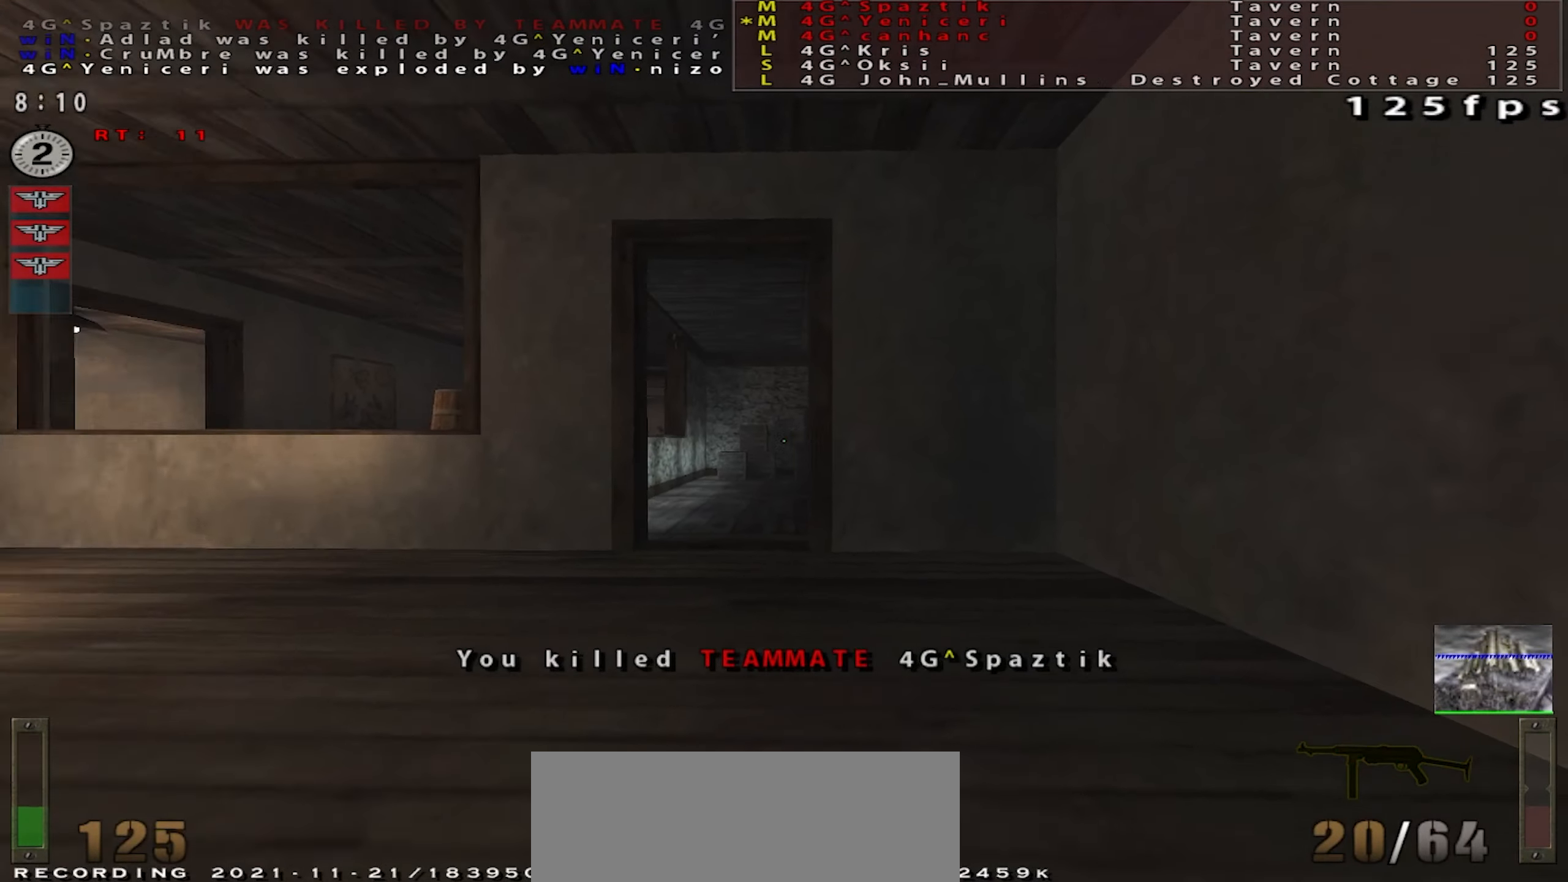
{"keys": ["a", "shift", "w"], "mouse": [], "events": [[17, "space", "up"], [201, "d", "down"], [267, "d", "up"], [284, "a", "down"], [334, "s", "up"], [367, "shift", "down"], [467, "w", "down"]]}